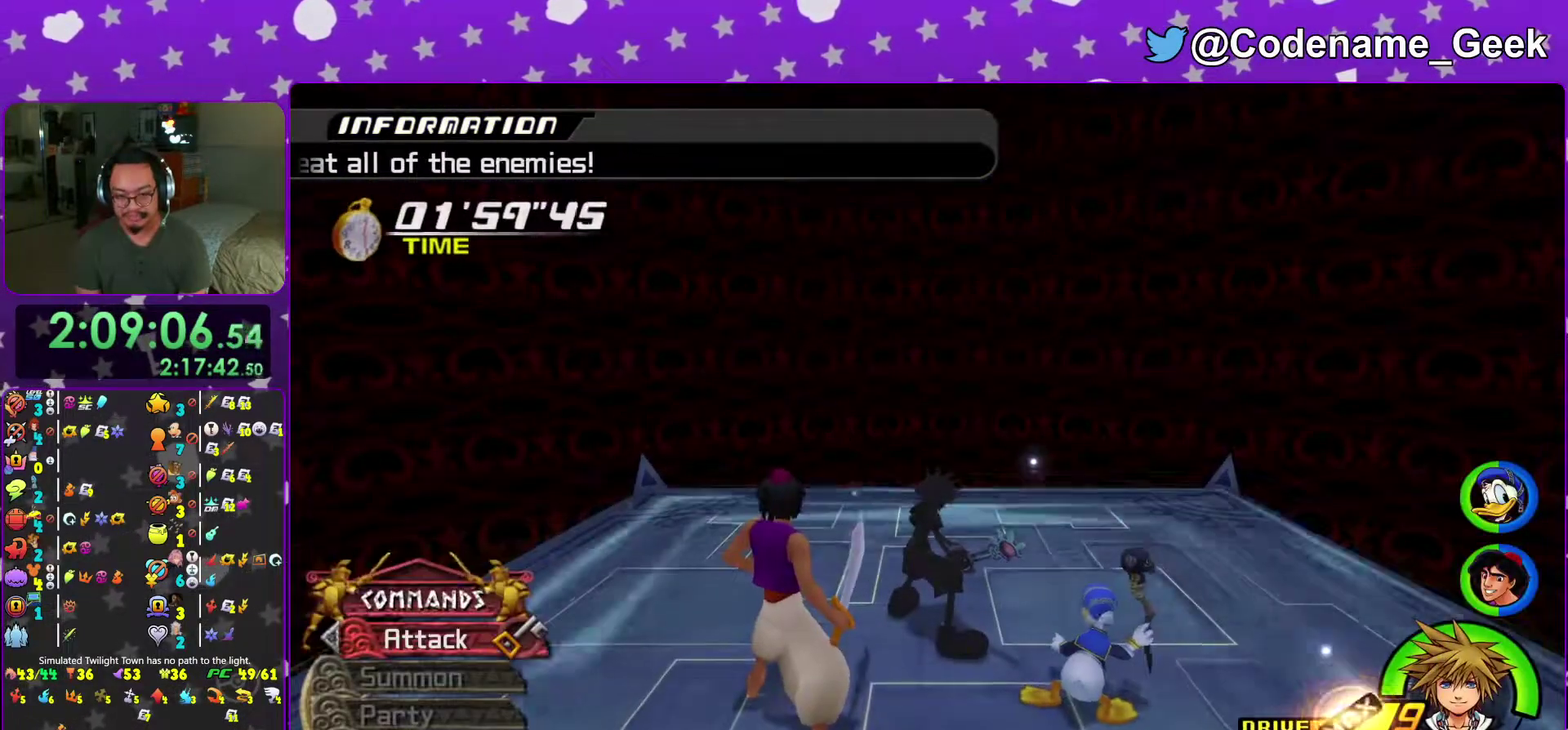
Gameplay with a controller (Nintendo layout); each line is a JSON object with the inputs held at the frame after it (dt_ms = milliseconds from this image to that frame). "events" lists button and stick changes between this image and that frame as [ms after this image, input, new state], when the widget could be followed in between. This overlay highlights the sticks when they move; stick clicks (L3 R3) are not distinguishable. Not read: L3 R3 SELECT START.
{"dt_ms": 501, "buttons": [], "left_stick": "down", "right_stick": "center", "events": [[17, "right_stick", "center"], [117, "right_stick", "down"], [250, "right_stick", "center"]]}
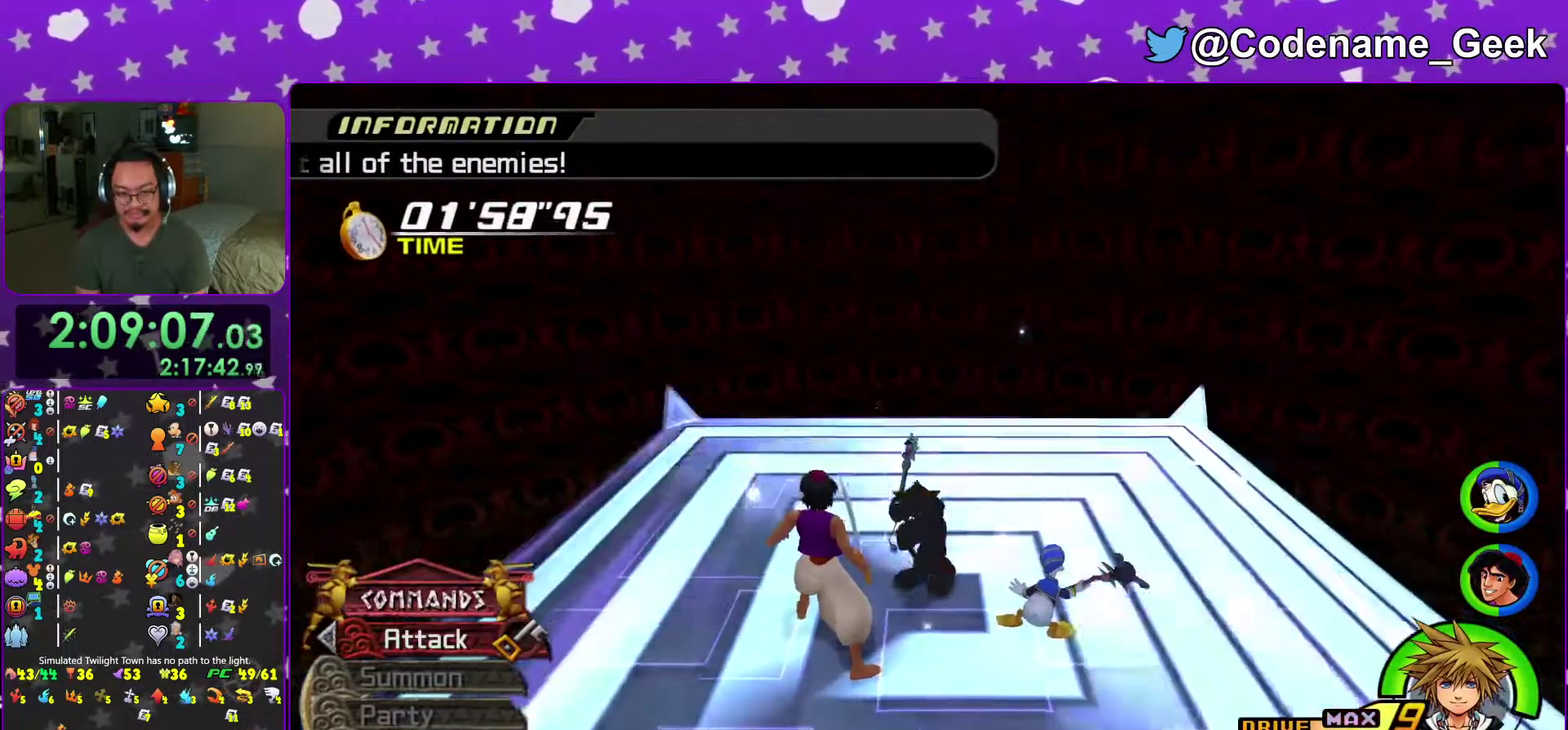
{"dt_ms": 500, "buttons": [], "left_stick": "center", "right_stick": "center", "events": [[33, "B", "down"], [33, "left_stick", "center"], [83, "B", "up"]]}
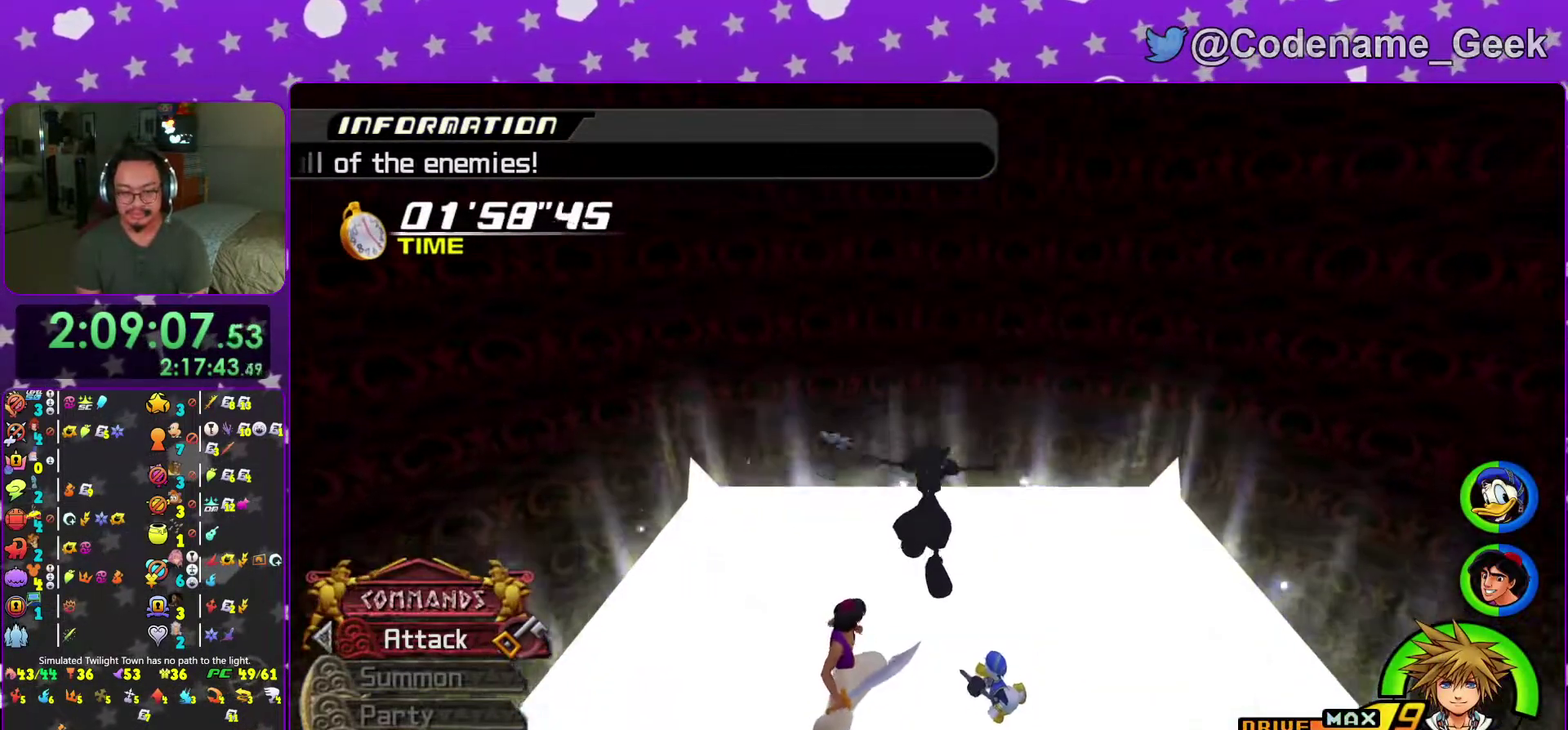
{"dt_ms": 501, "buttons": [], "left_stick": "down", "right_stick": "center"}
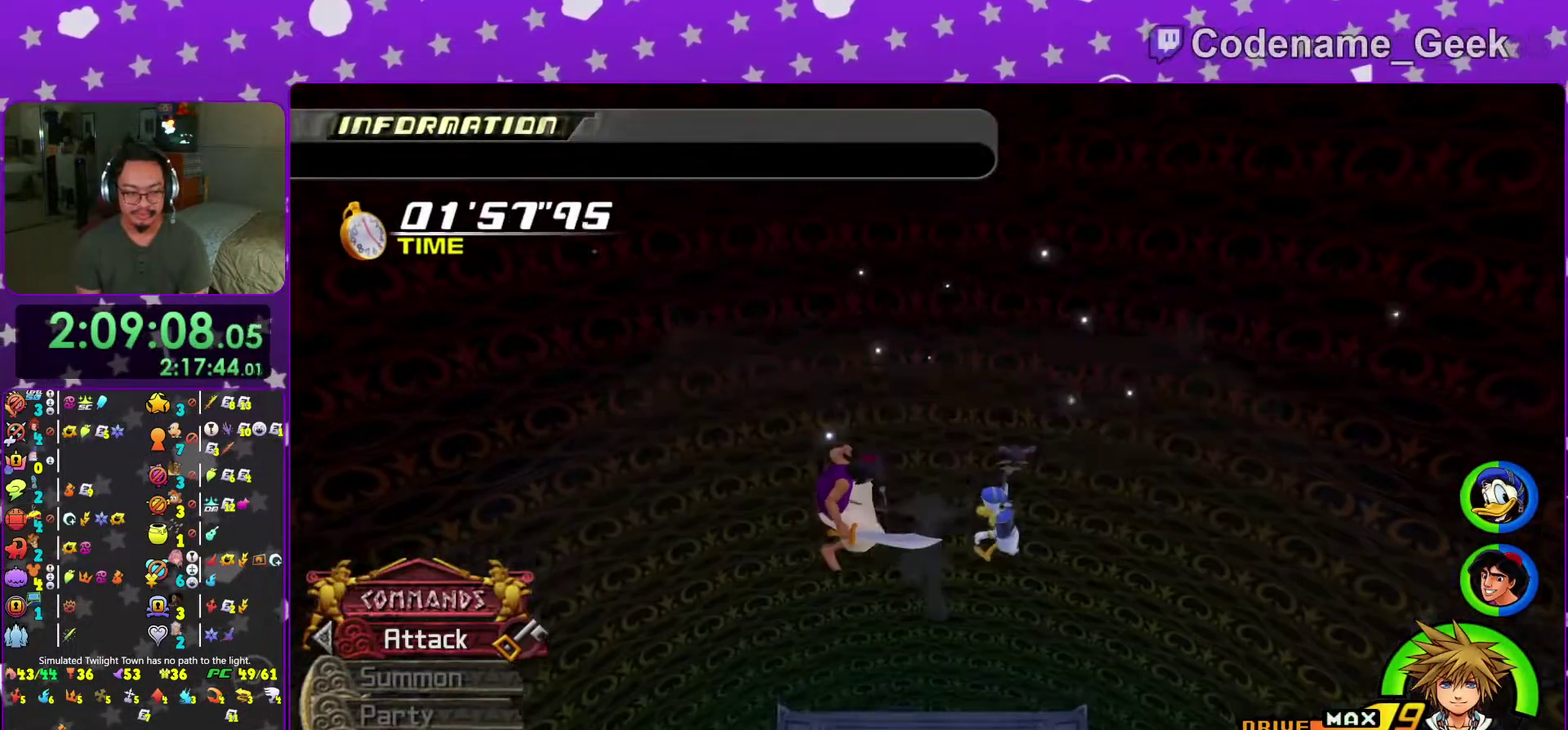
{"dt_ms": 500, "buttons": [], "left_stick": "center", "right_stick": "center", "events": [[100, "left_stick", "up-right"], [150, "left_stick", "center"]]}
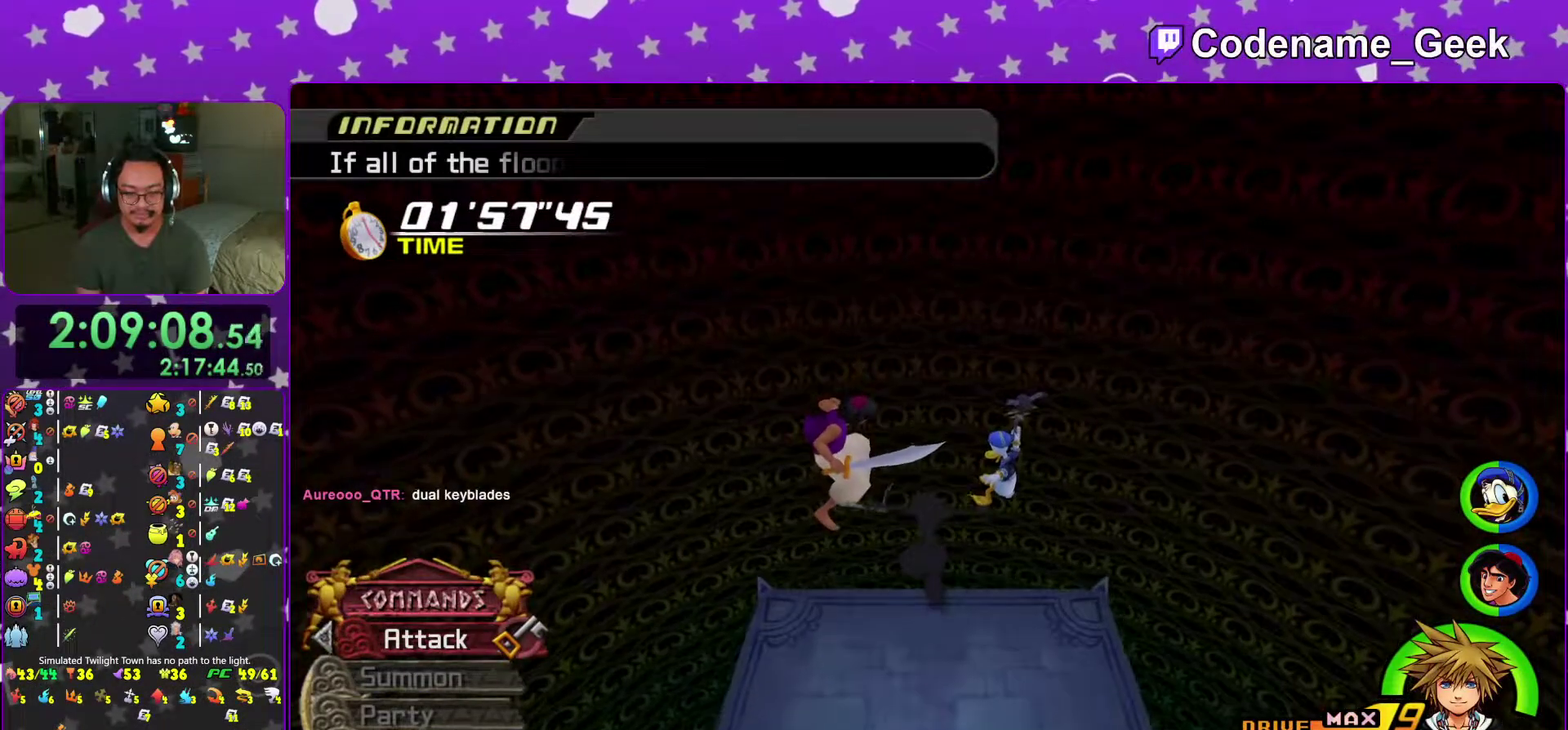
{"dt_ms": 501, "buttons": [], "left_stick": "up", "right_stick": "center", "events": [[501, "left_stick", "up"]]}
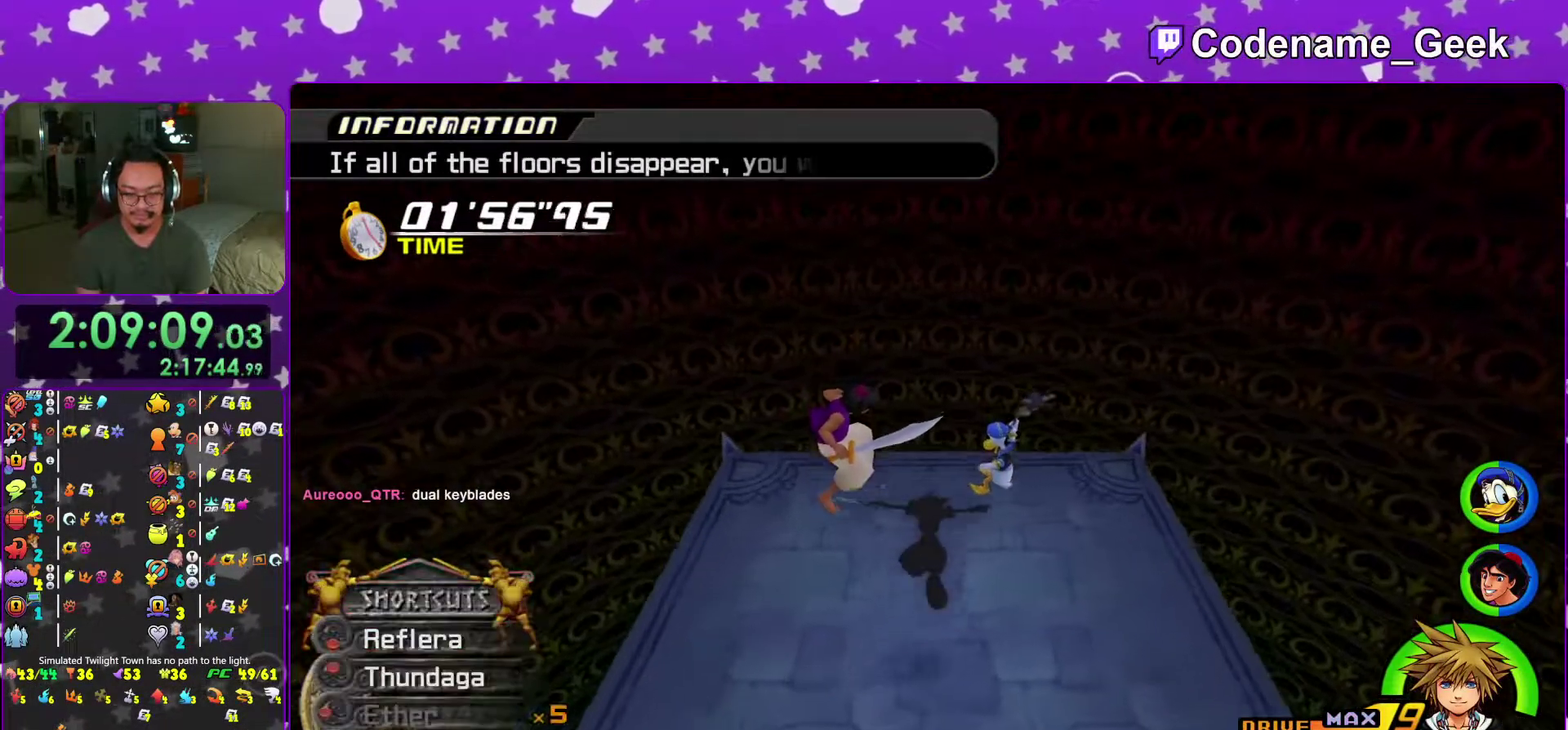
{"dt_ms": 500, "buttons": [], "left_stick": "center", "right_stick": "center", "events": [[100, "A", "down"], [150, "left_stick", "center"], [166, "A", "up"], [233, "A", "down"], [317, "A", "up"], [383, "right_stick", "down"], [483, "right_stick", "center"]]}
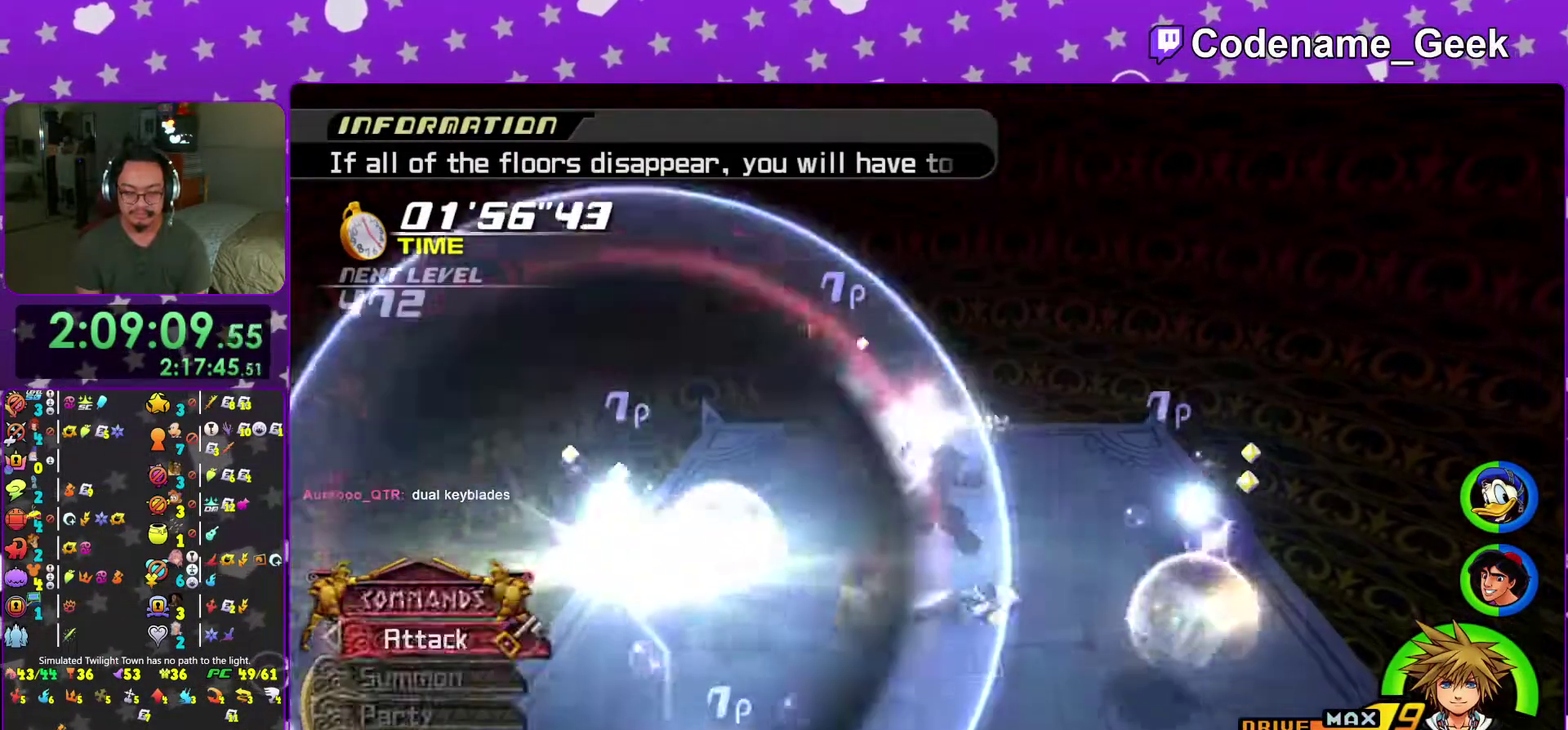
{"dt_ms": 400, "buttons": [], "left_stick": "center", "right_stick": "center", "events": [[50, "right_stick", "down"], [150, "right_stick", "center"]]}
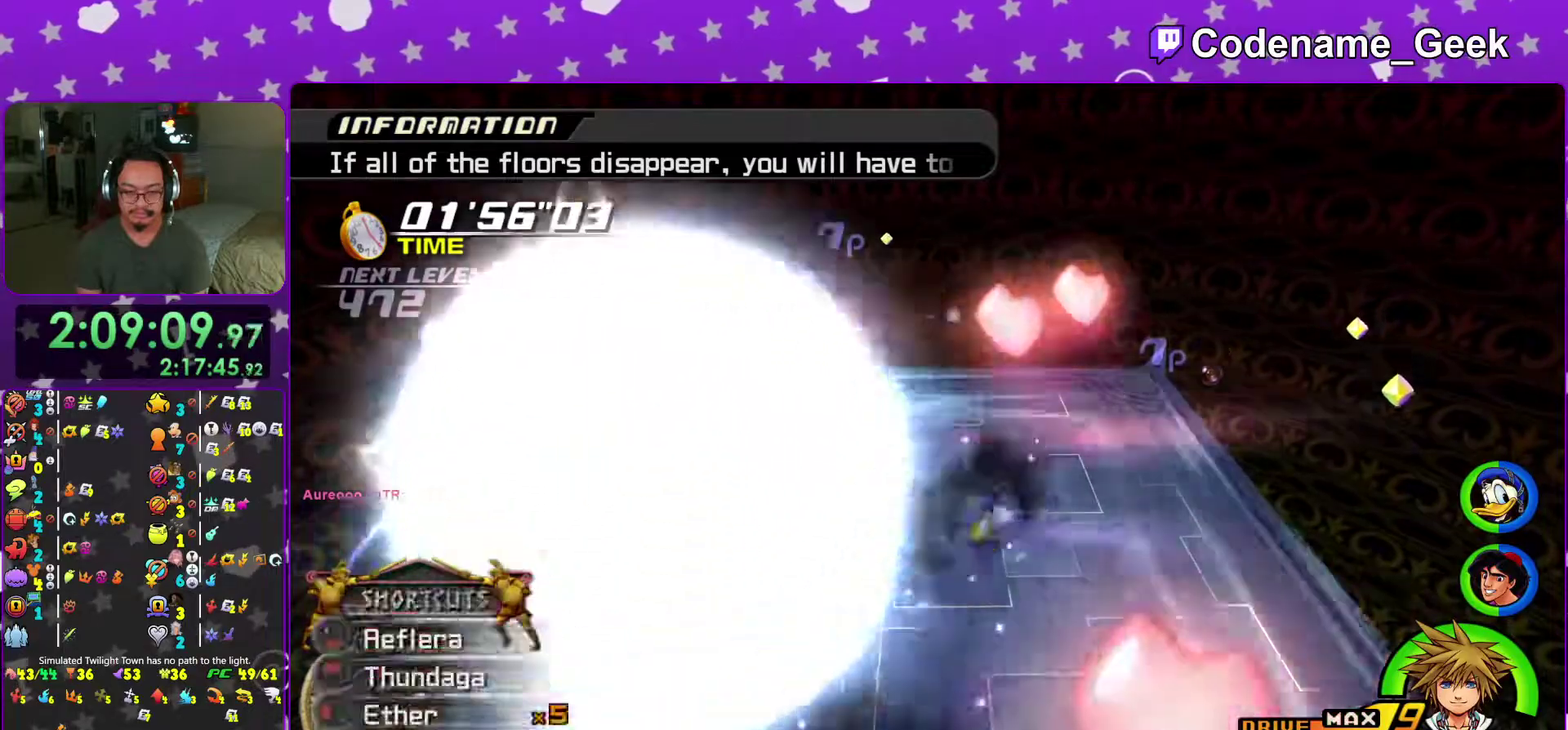
{"dt_ms": 601, "buttons": [], "left_stick": "center", "right_stick": "center", "events": [[551, "B", "down"], [601, "B", "up"]]}
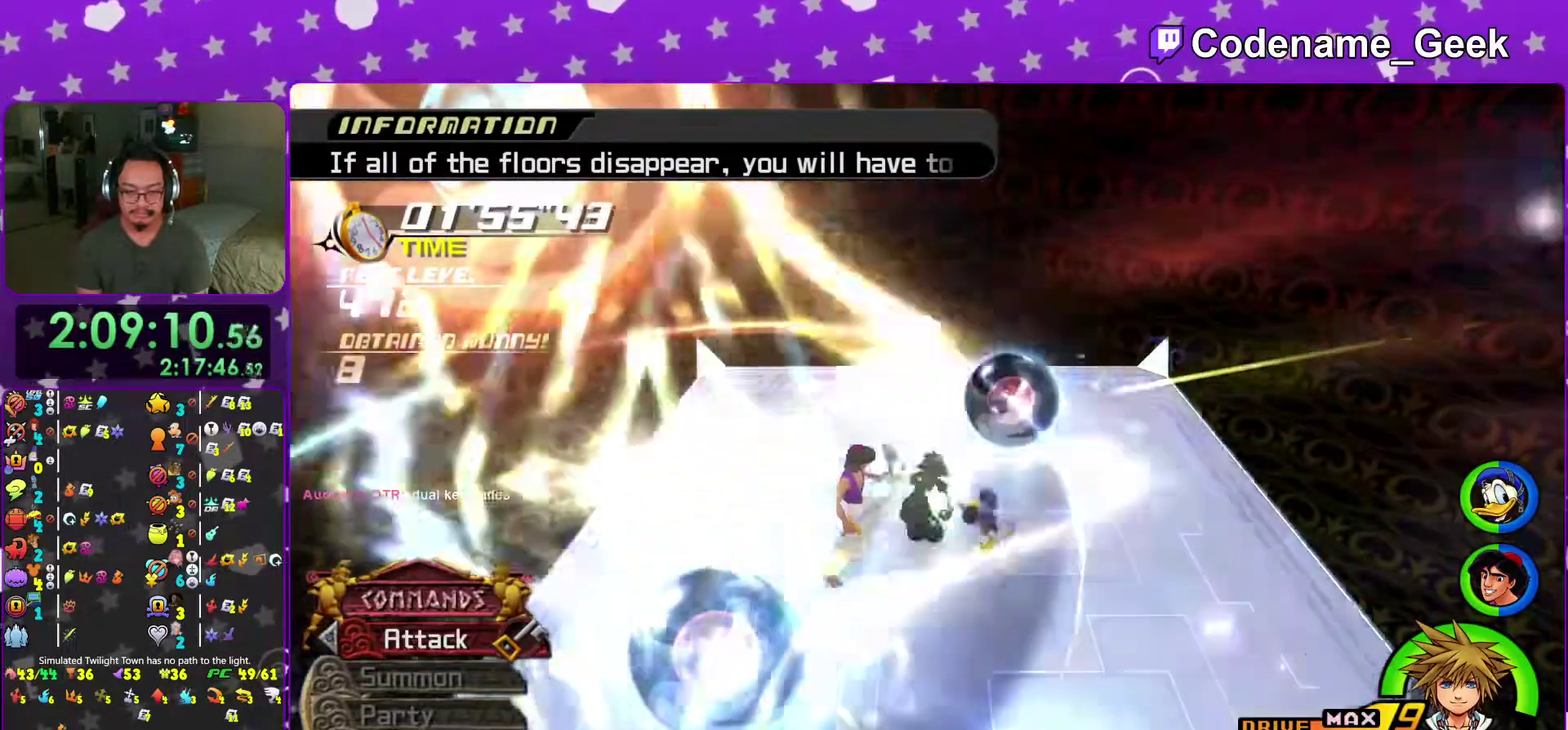
{"dt_ms": 400, "buttons": [], "left_stick": "center", "right_stick": "center", "events": []}
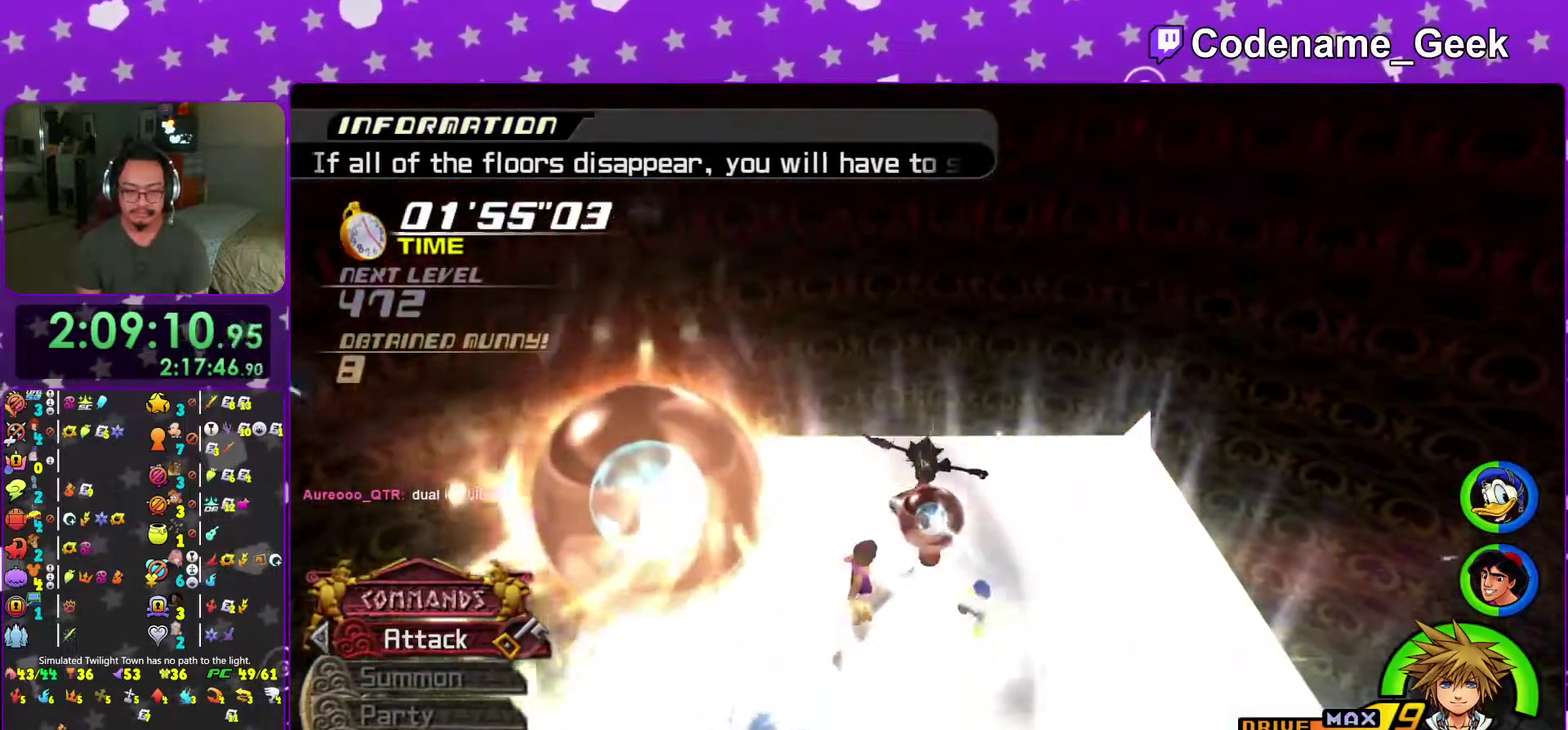
{"dt_ms": 601, "buttons": [], "left_stick": "center", "right_stick": "center", "events": [[184, "left_stick", "down-right"], [234, "left_stick", "center"]]}
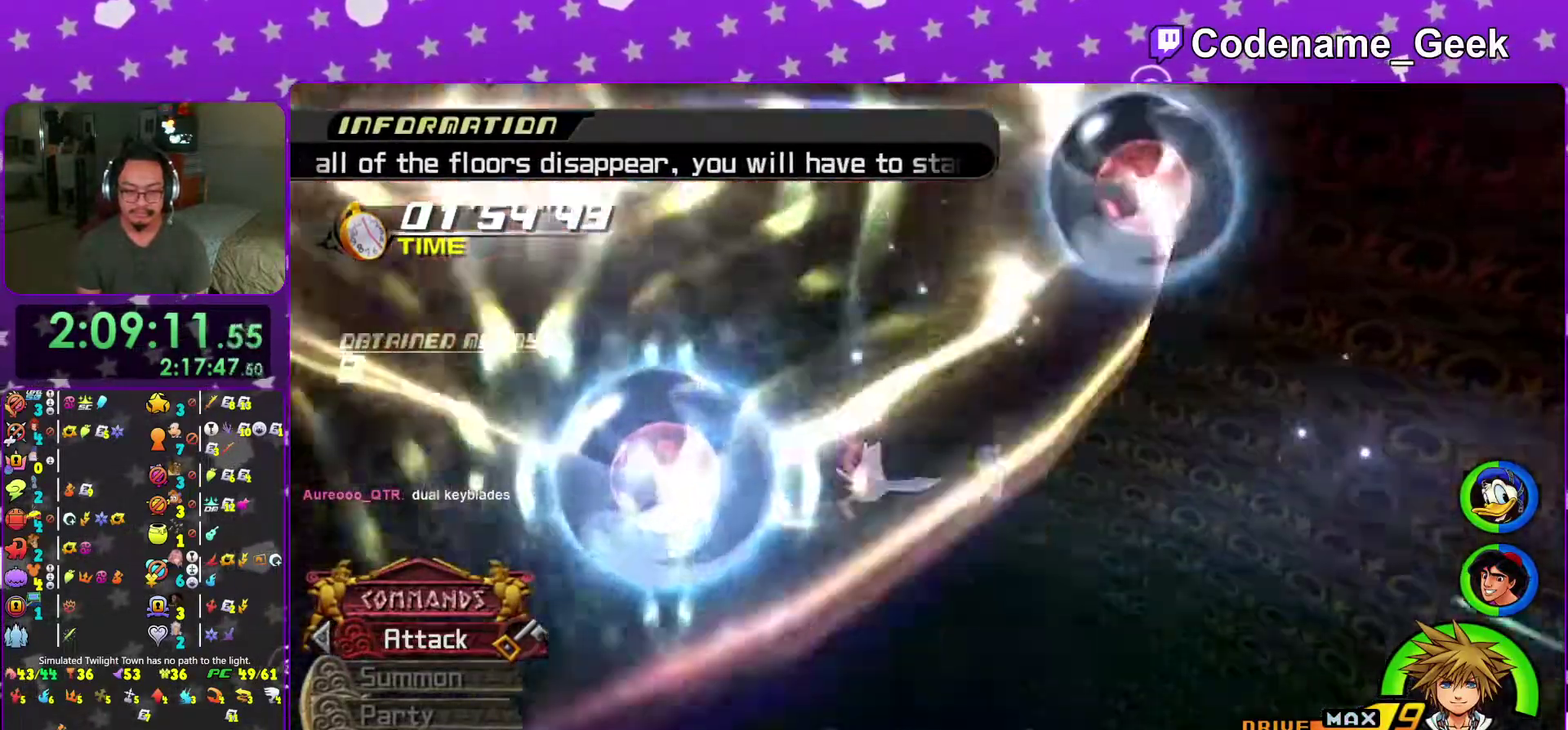
{"dt_ms": 400, "buttons": [], "left_stick": "down-left", "right_stick": "center", "events": [[334, "right_stick", "down-right"], [384, "left_stick", "down-left"], [384, "right_stick", "center"]]}
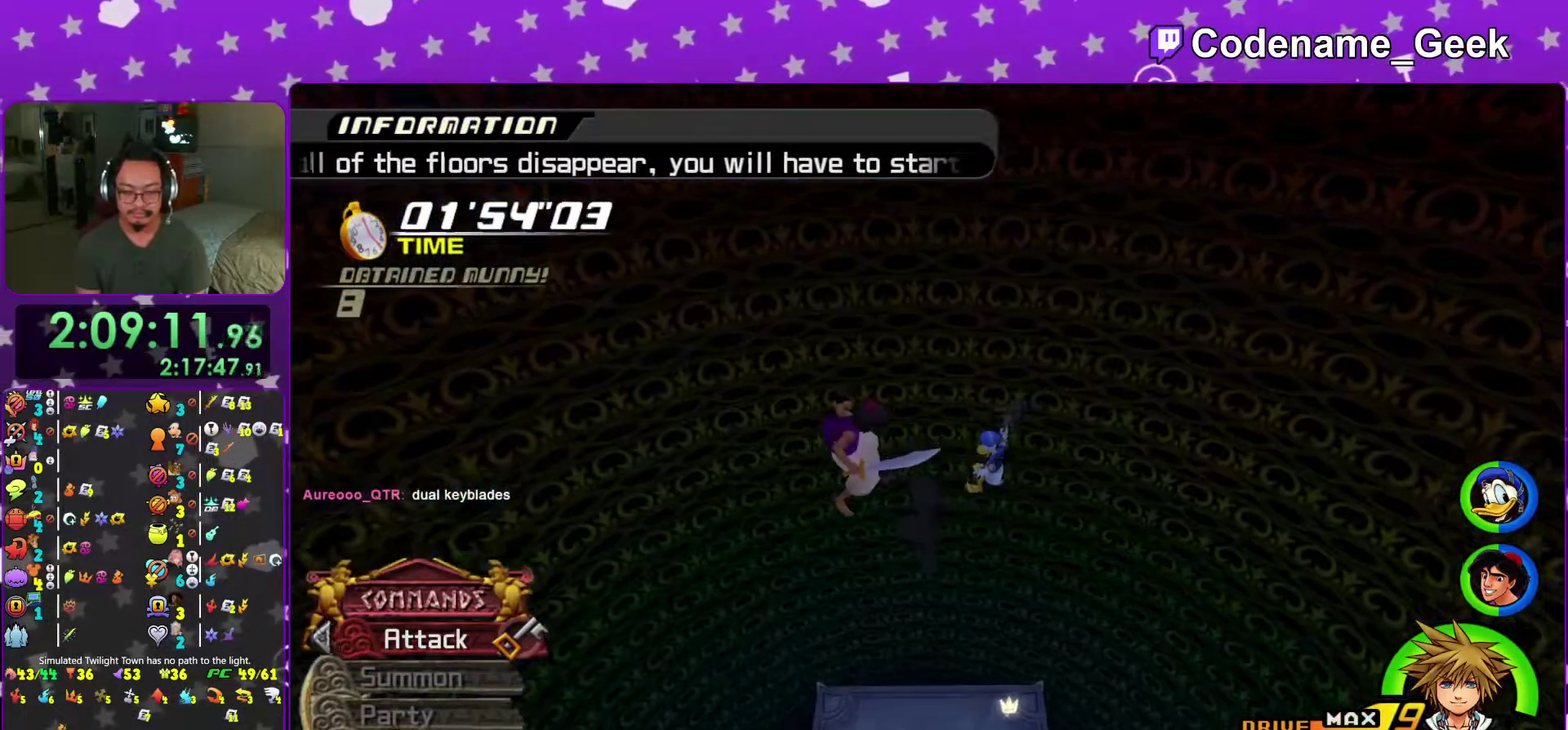
{"dt_ms": 601, "buttons": [], "left_stick": "center", "right_stick": "center", "events": [[101, "right_stick", "down-right"], [184, "right_stick", "center"], [267, "left_stick", "center"], [518, "right_stick", "down"], [601, "right_stick", "center"]]}
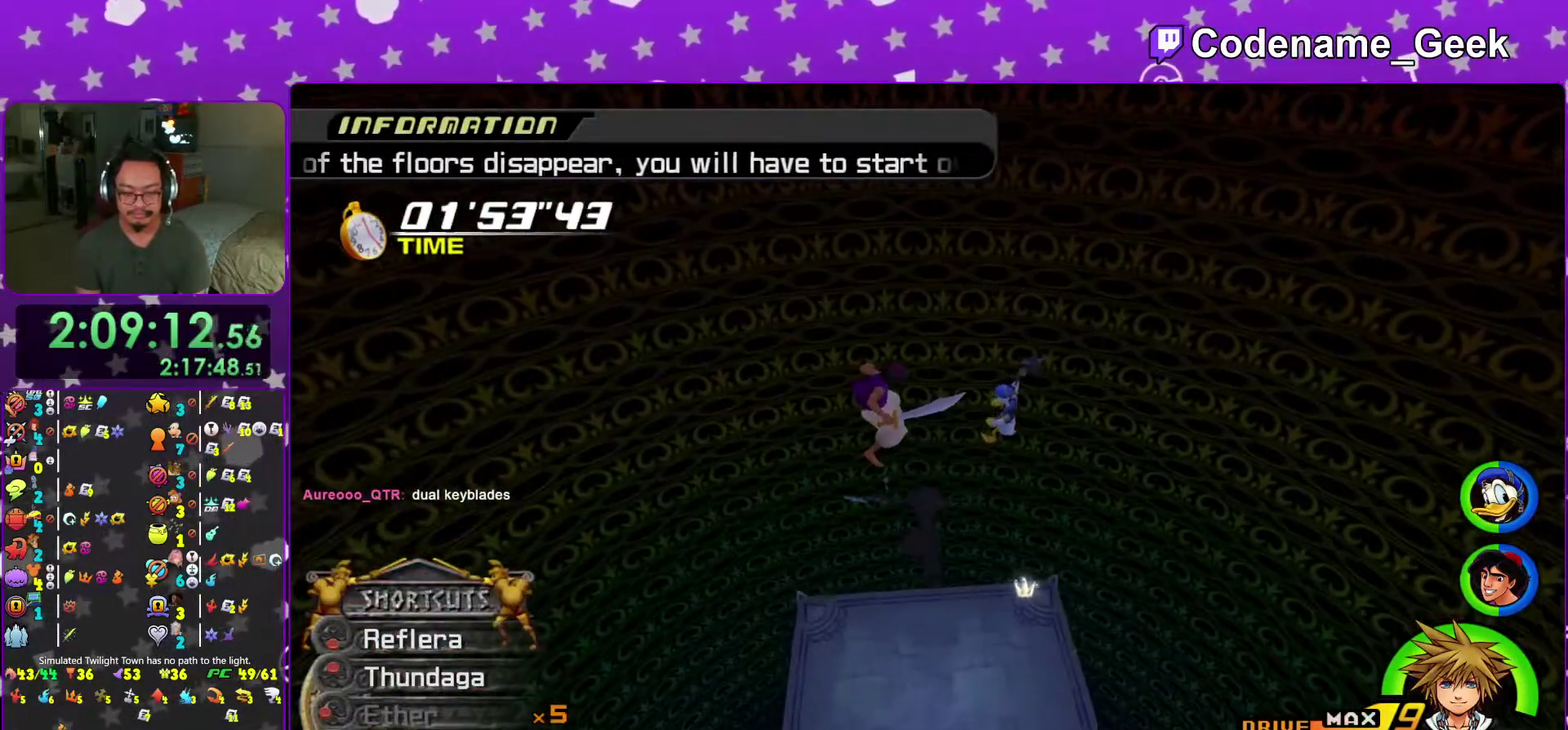
{"dt_ms": 400, "buttons": [], "left_stick": "center", "right_stick": "center", "events": []}
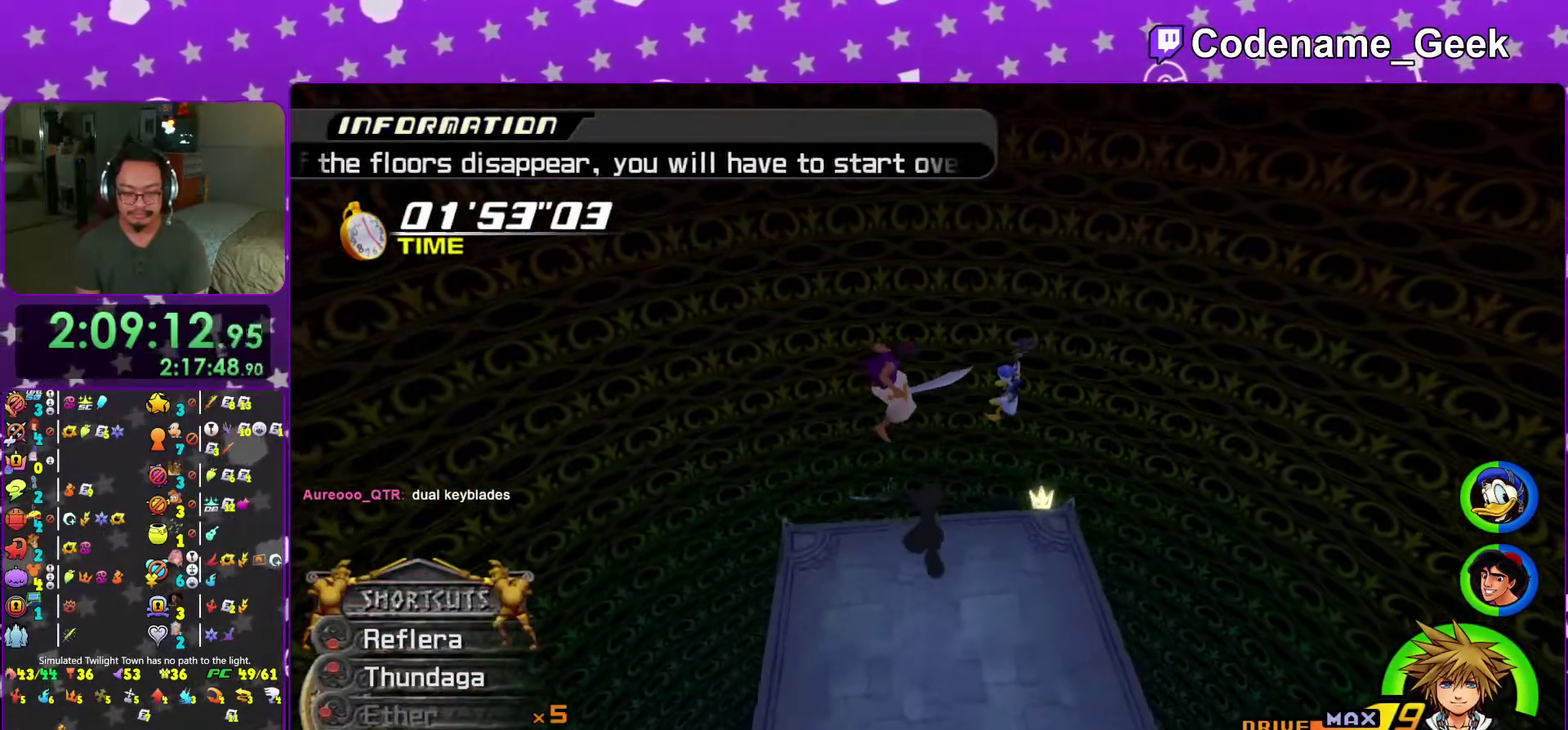
{"dt_ms": 601, "buttons": ["A"], "left_stick": "up", "right_stick": "center", "events": [[468, "left_stick", "up"], [584, "A", "down"]]}
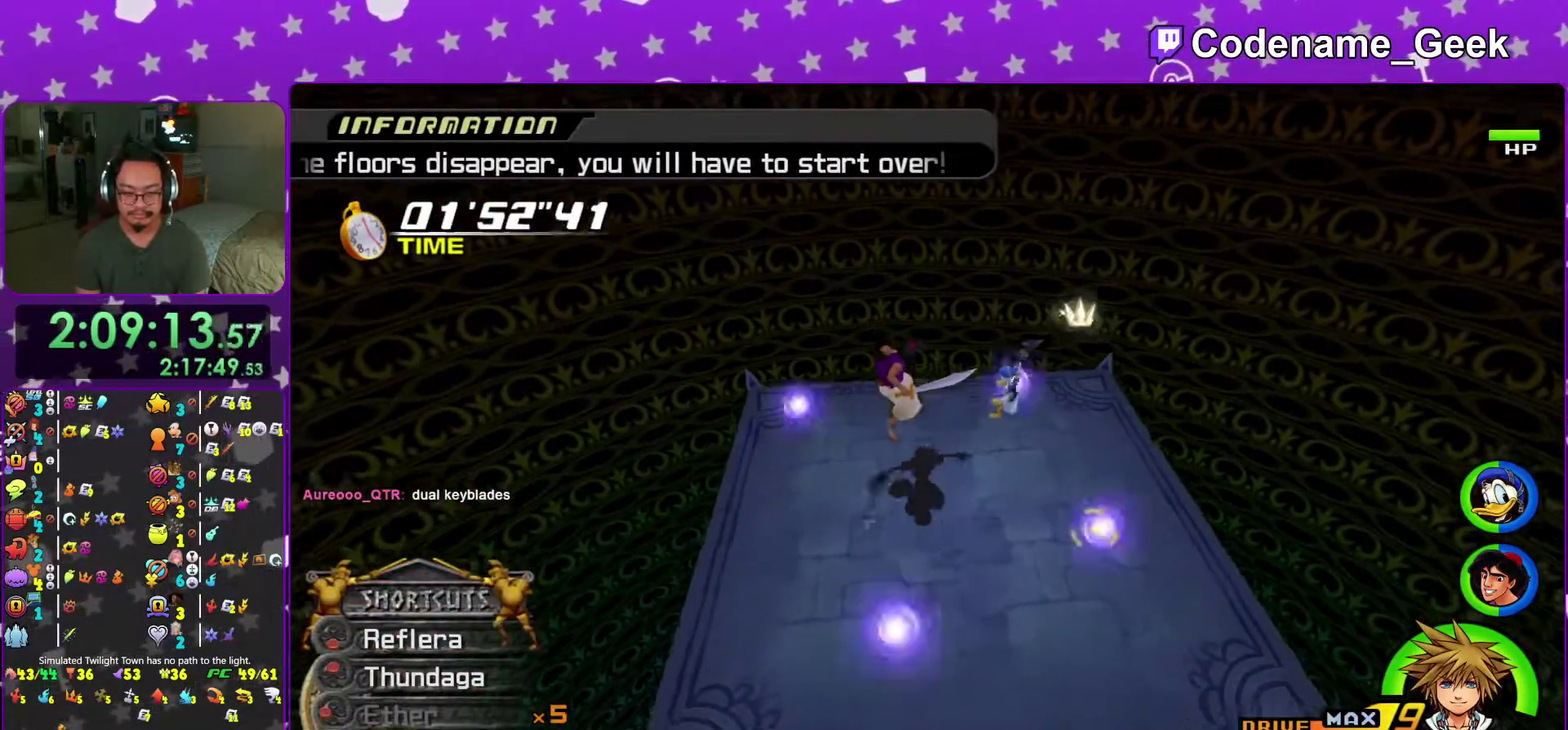
{"dt_ms": 400, "buttons": [], "left_stick": "up-right", "right_stick": "center", "events": [[83, "A", "up"], [167, "A", "down"], [267, "A", "up"], [317, "left_stick", "up-right"]]}
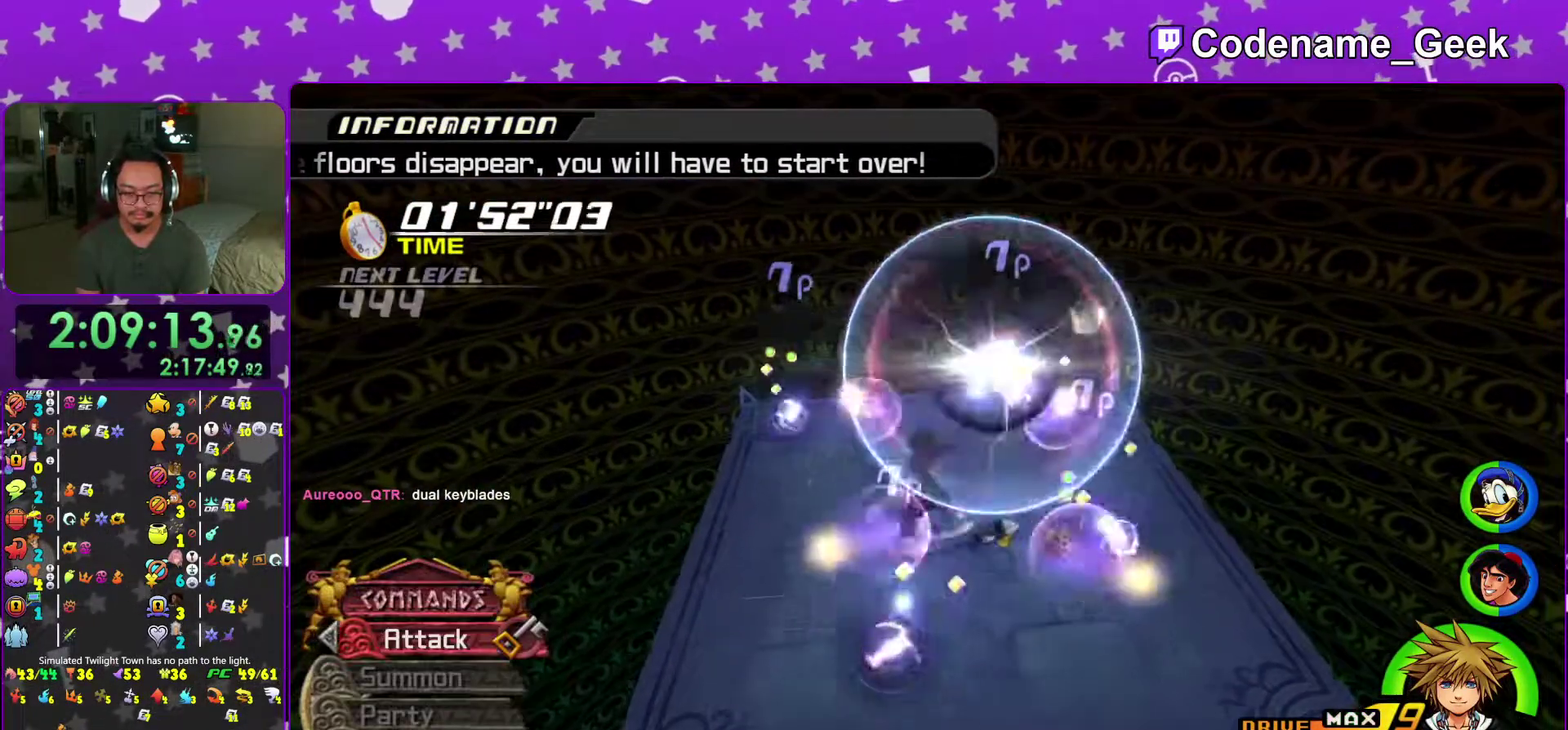
{"dt_ms": 601, "buttons": [], "left_stick": "center", "right_stick": "center", "events": [[317, "left_stick", "up"], [368, "B", "down"], [368, "right_stick", "down-right"], [418, "left_stick", "center"], [434, "B", "up"], [568, "right_stick", "center"]]}
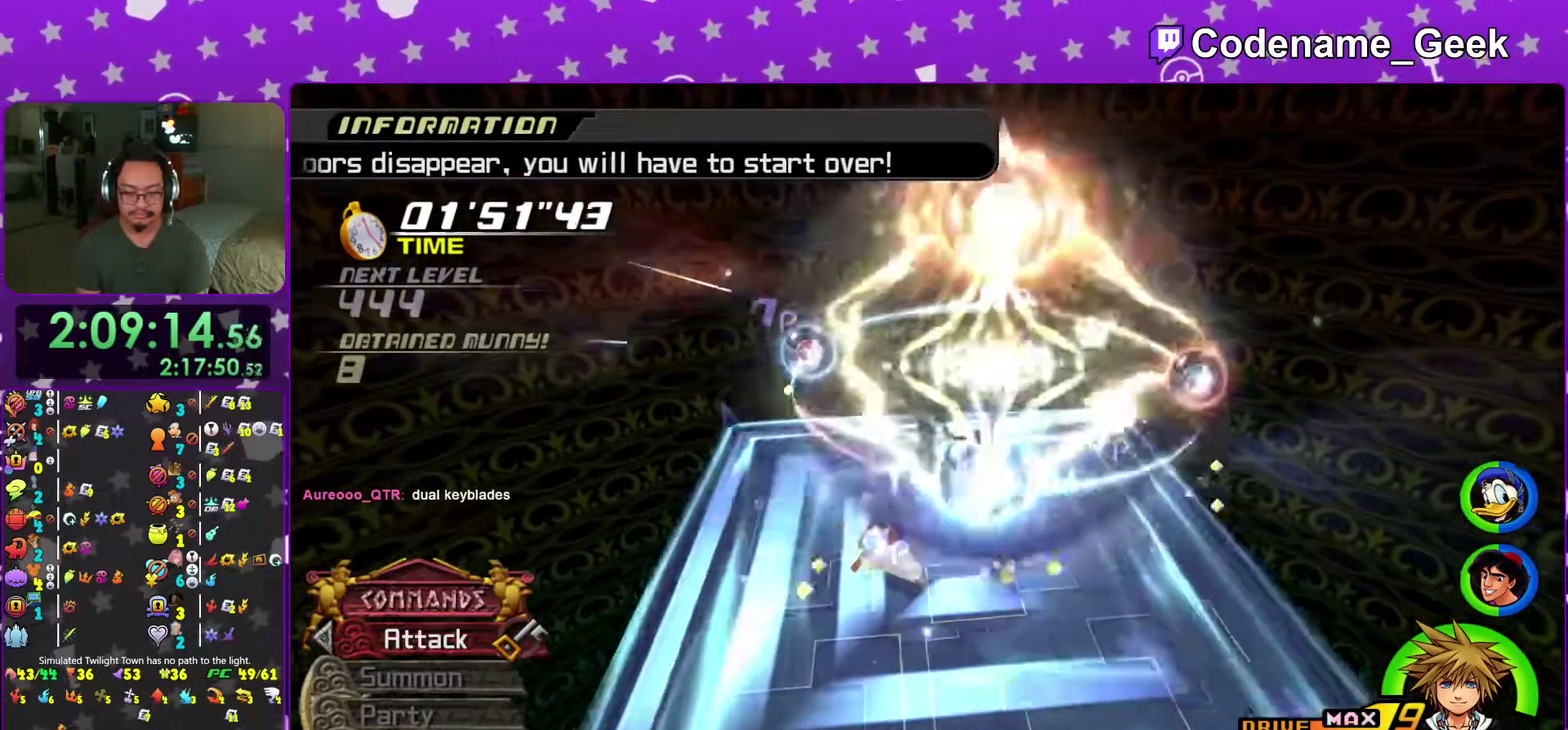
{"dt_ms": 300, "buttons": [], "left_stick": "center", "right_stick": "center", "events": []}
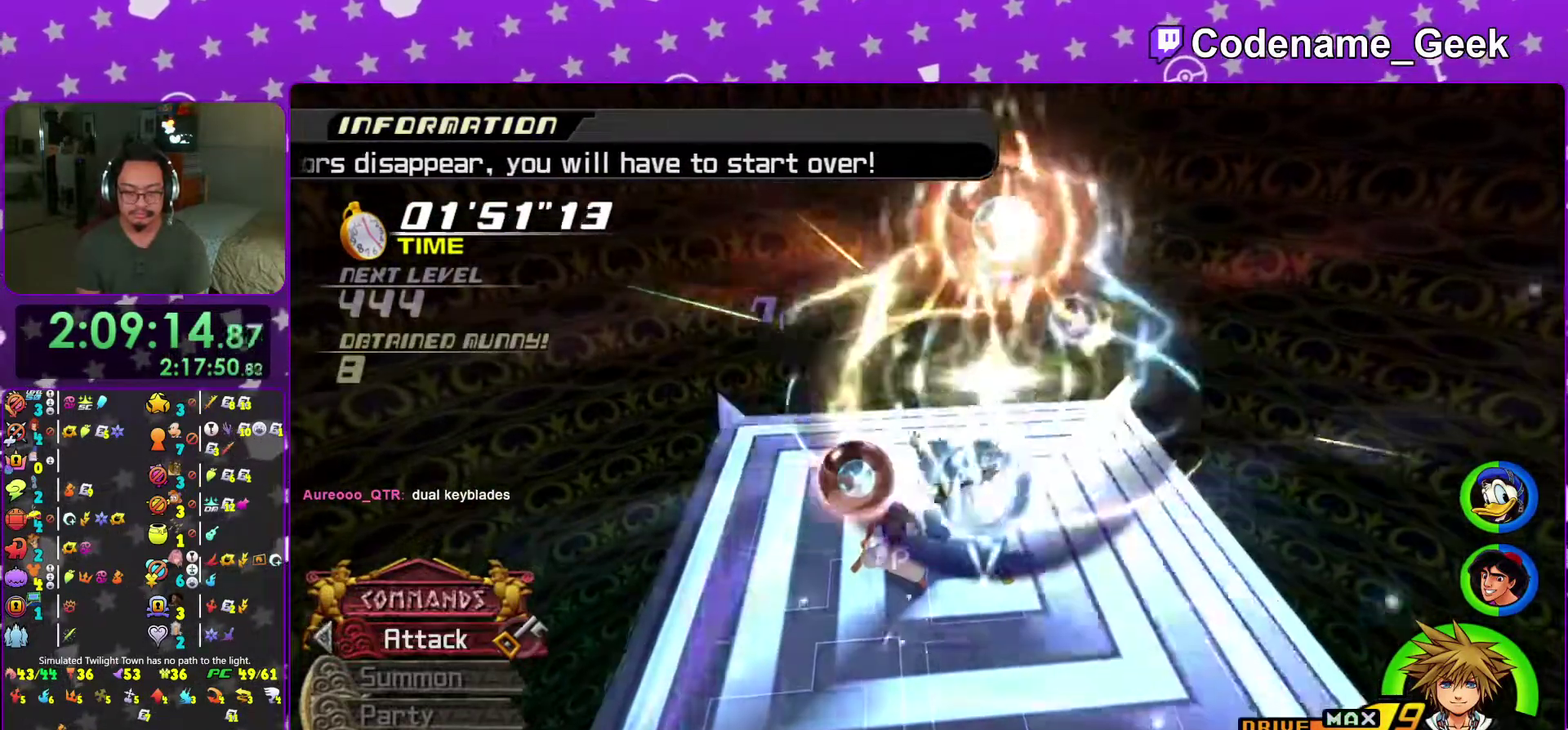
{"dt_ms": 701, "buttons": [], "left_stick": "center", "right_stick": "center"}
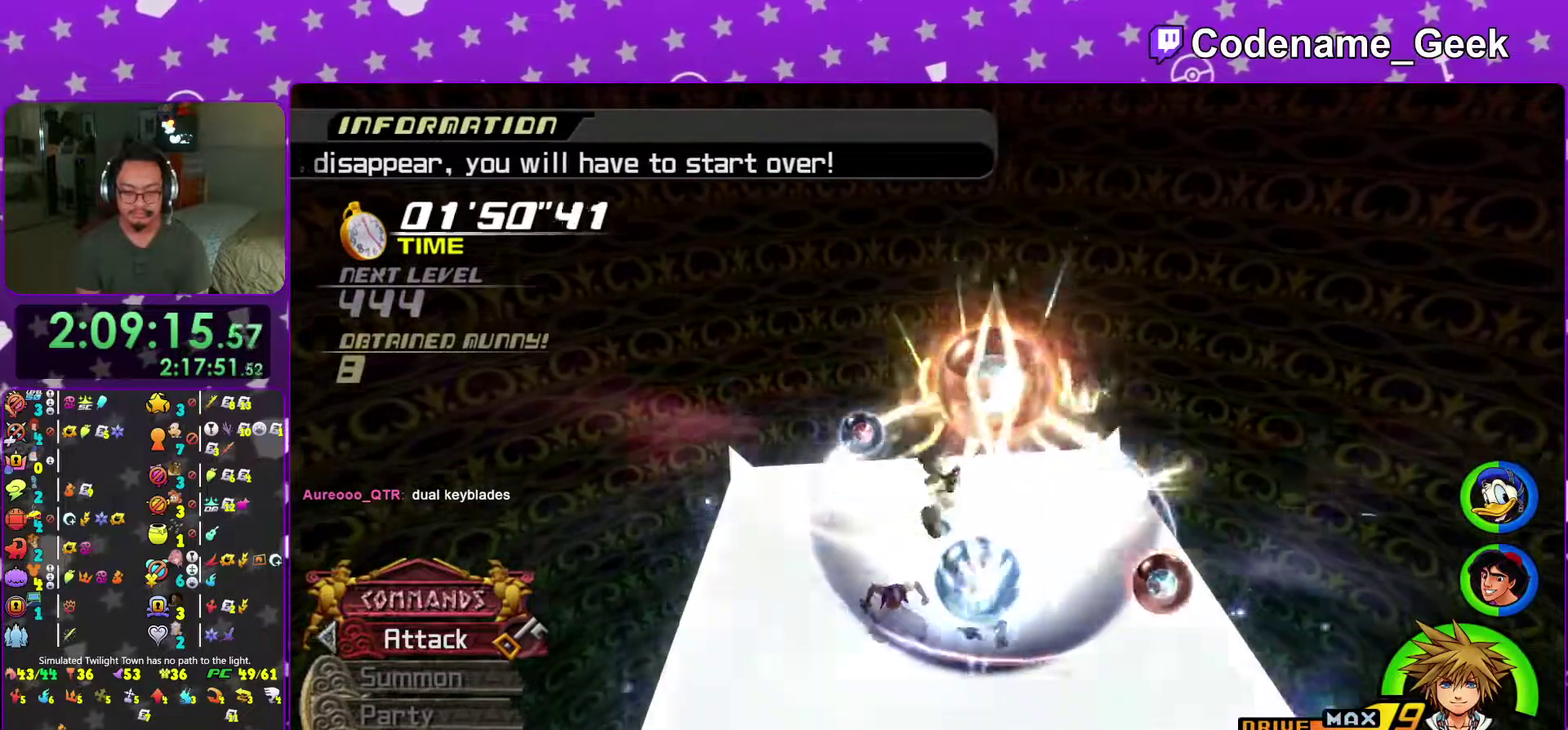
{"dt_ms": 300, "buttons": [], "left_stick": "center", "right_stick": "center"}
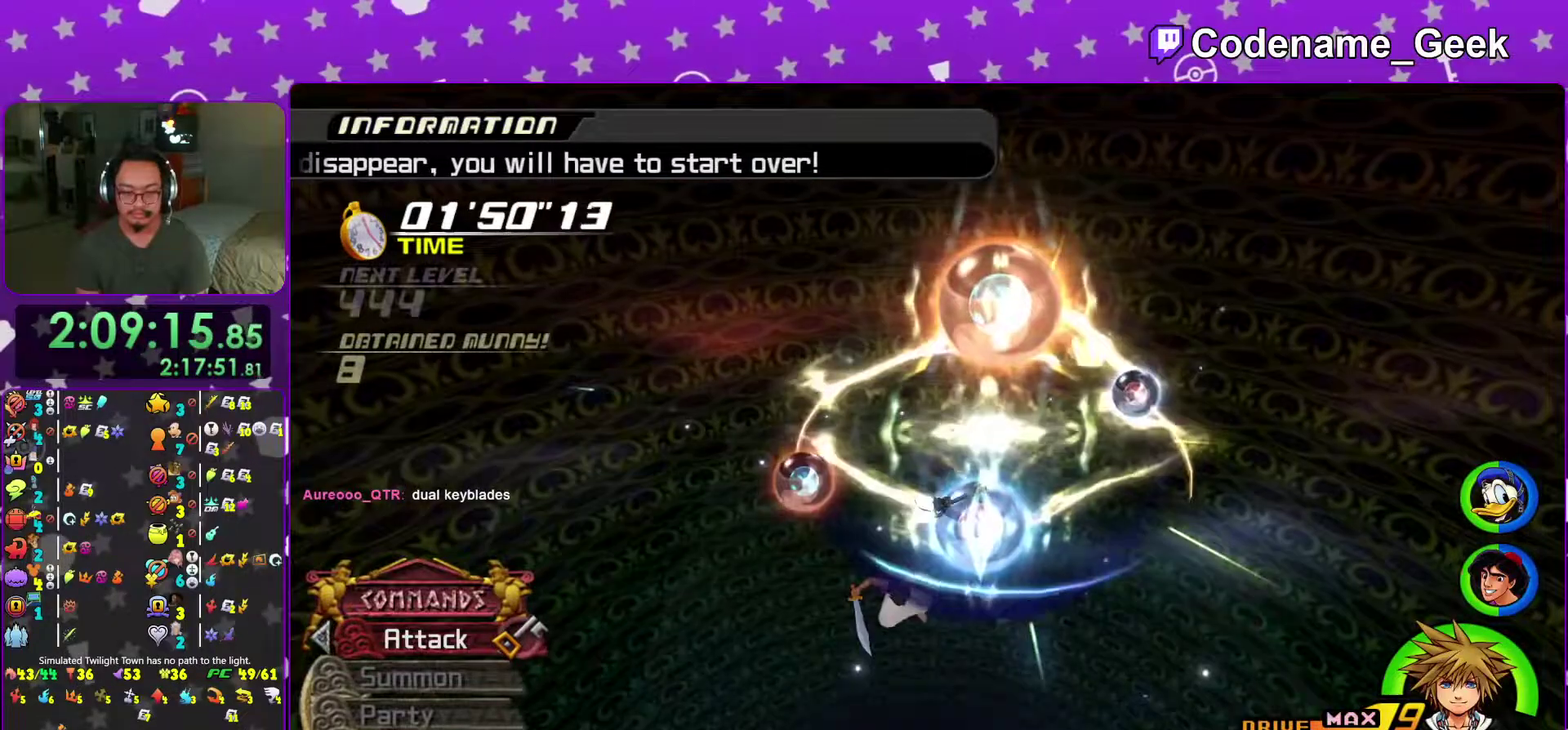
{"dt_ms": 701, "buttons": [], "left_stick": "center", "right_stick": "center", "events": []}
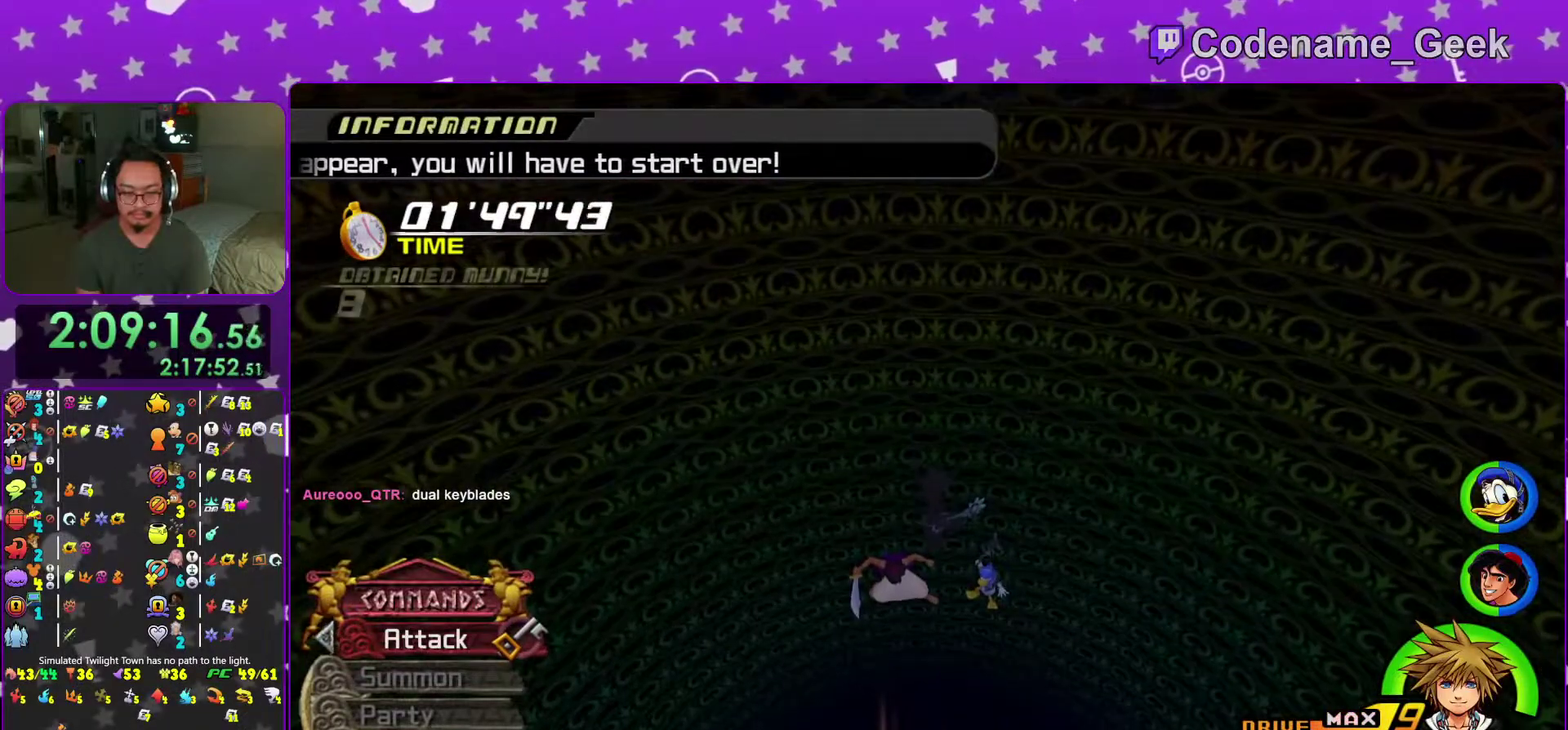
{"dt_ms": 501, "buttons": [], "left_stick": "down-left", "right_stick": "down-right", "events": [[33, "right_stick", "down-right"], [134, "right_stick", "center"], [284, "right_stick", "right"], [334, "right_stick", "center"], [350, "left_stick", "down-left"], [484, "right_stick", "down-right"]]}
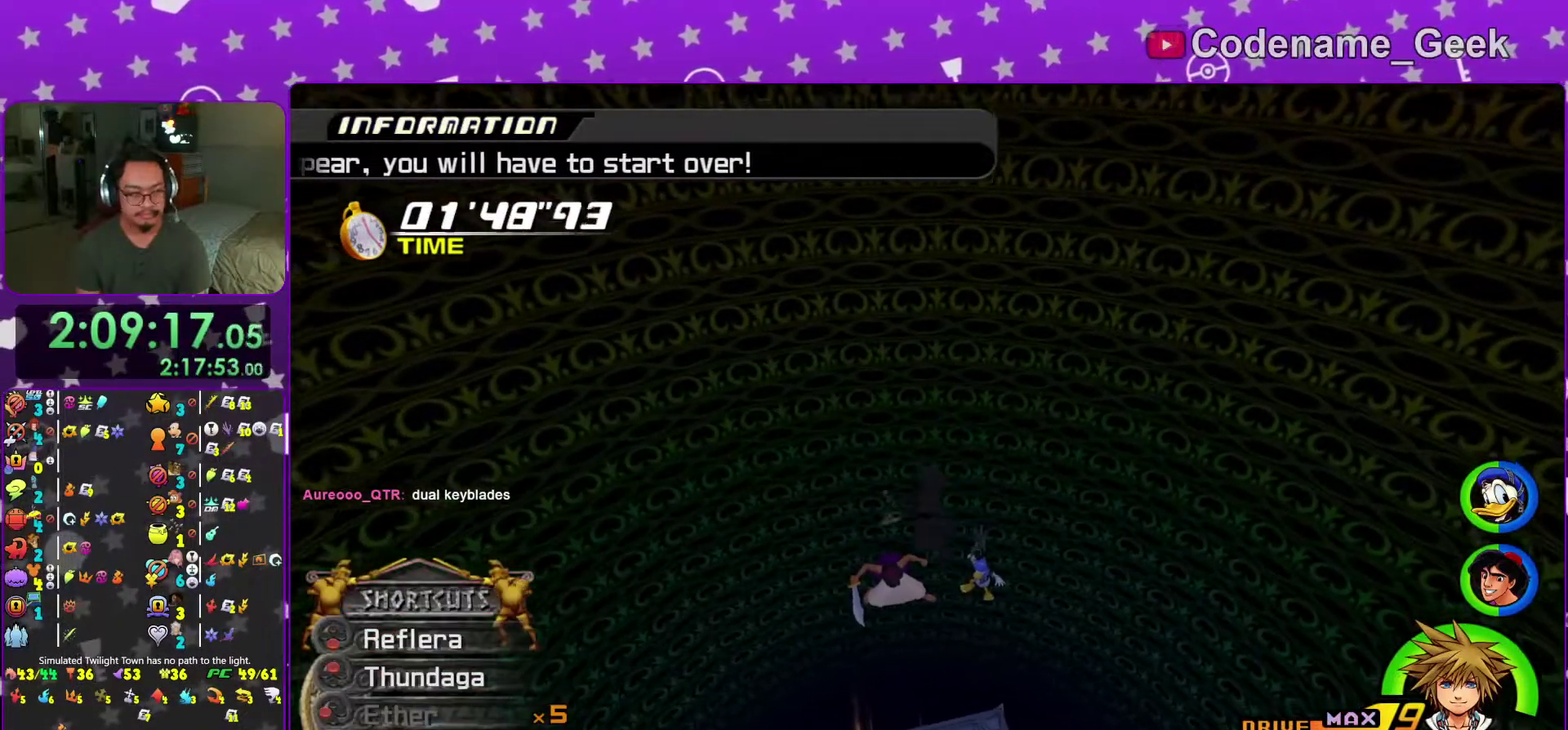
{"dt_ms": 500, "buttons": [], "left_stick": "up-left", "right_stick": "right"}
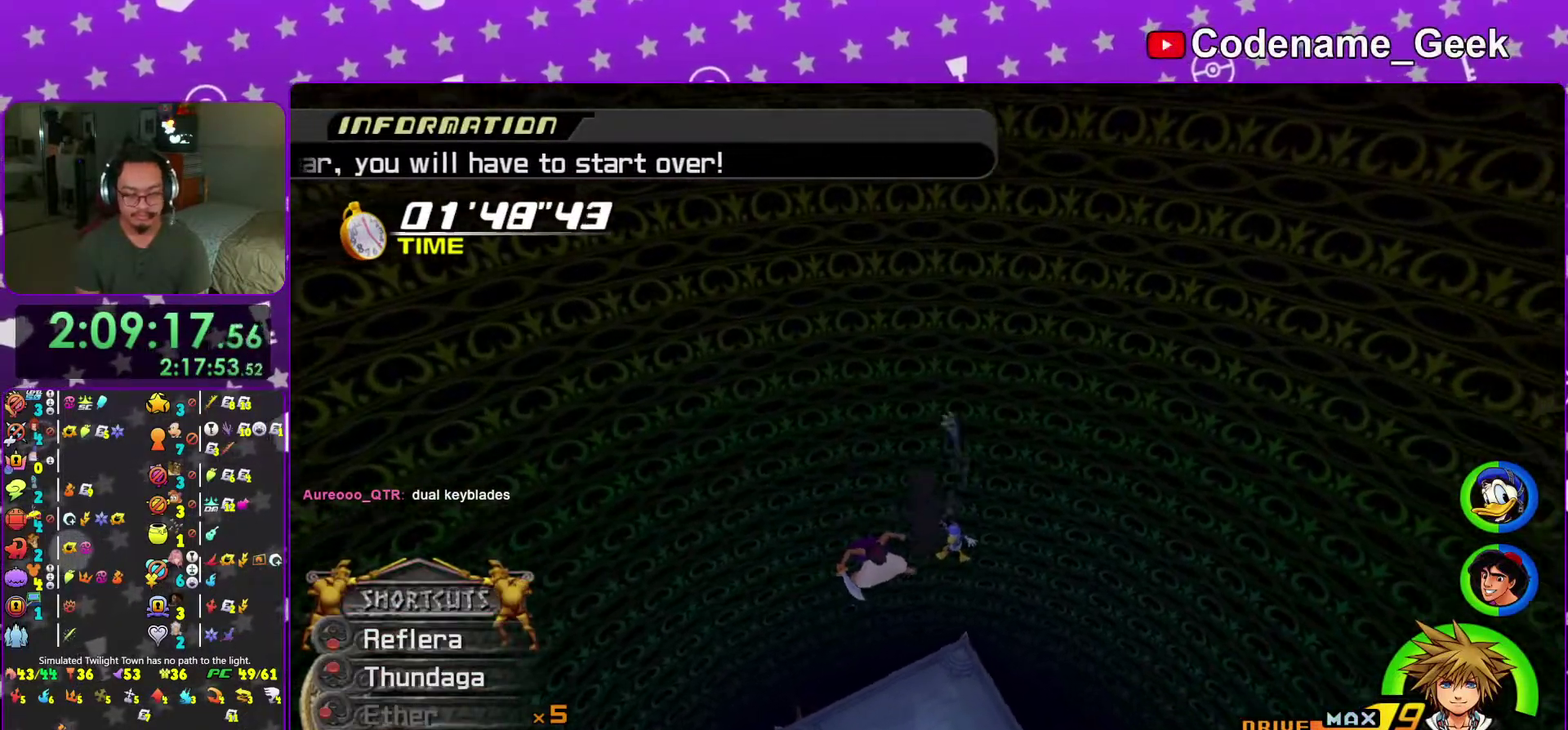
{"dt_ms": 501, "buttons": [], "left_stick": "up-right", "right_stick": "center"}
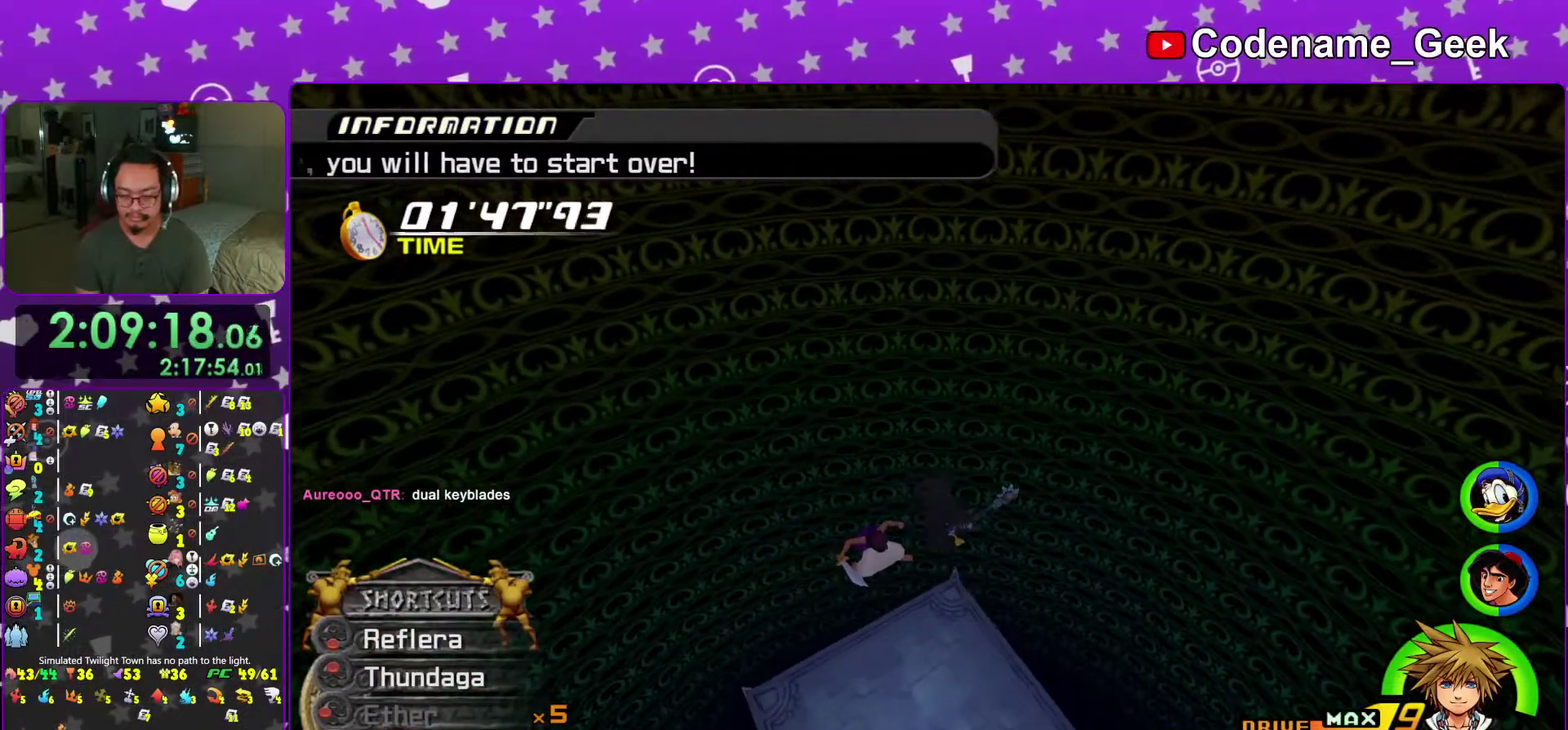
{"dt_ms": 500, "buttons": [], "left_stick": "down", "right_stick": "center"}
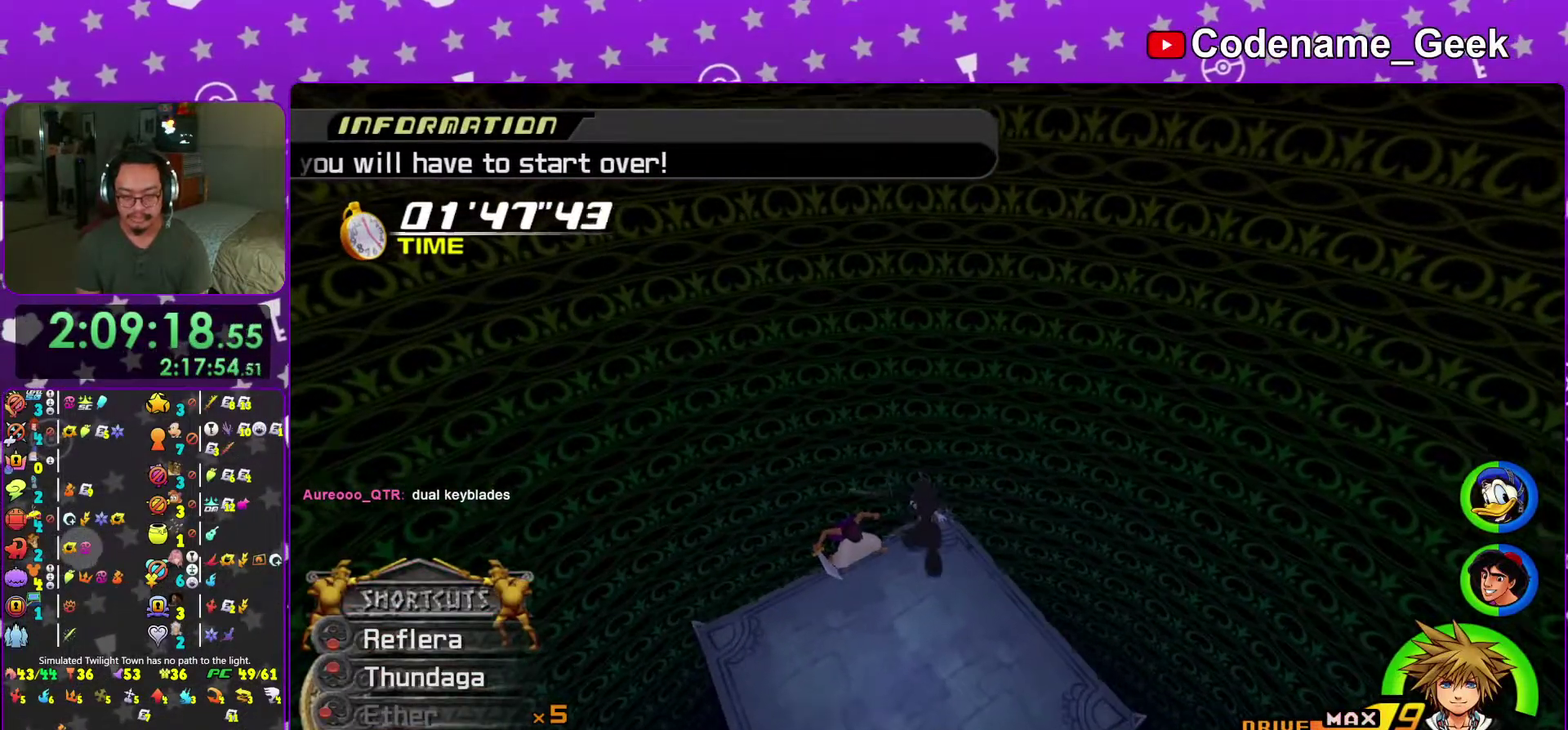
{"dt_ms": 501, "buttons": [], "left_stick": "up-left", "right_stick": "center"}
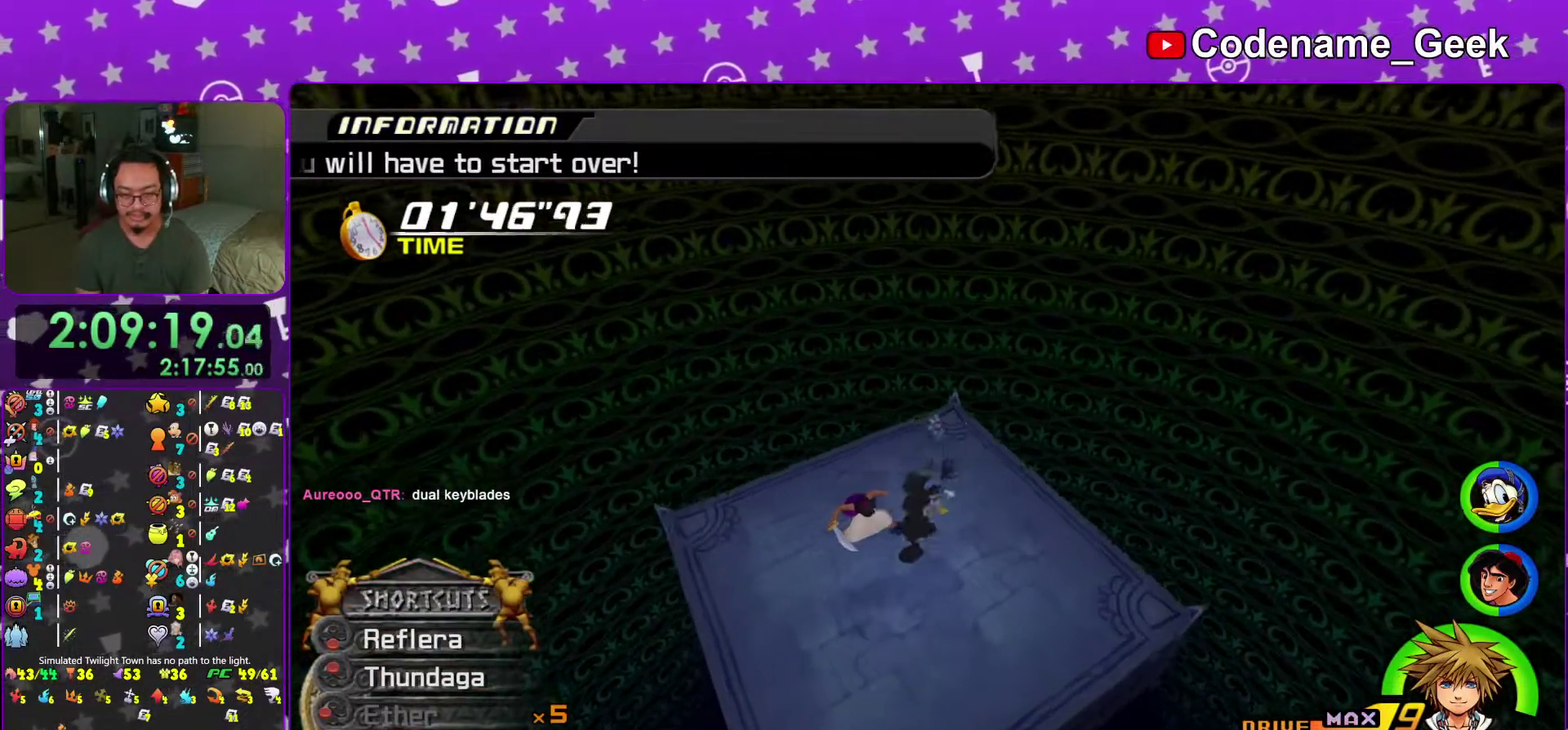
{"dt_ms": 483, "buttons": [], "left_stick": "up-left", "right_stick": "center"}
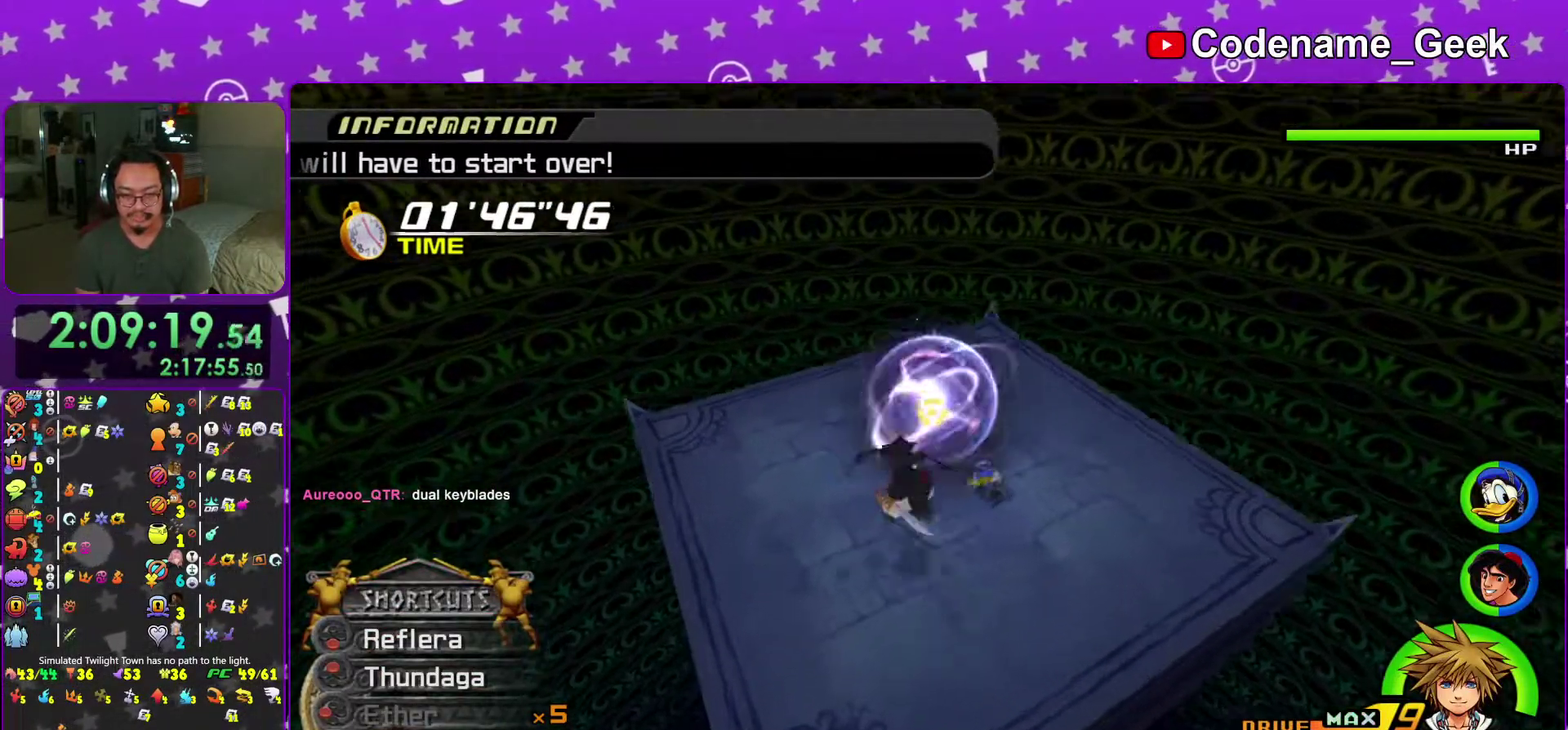
{"dt_ms": 401, "buttons": [], "left_stick": "up", "right_stick": "right"}
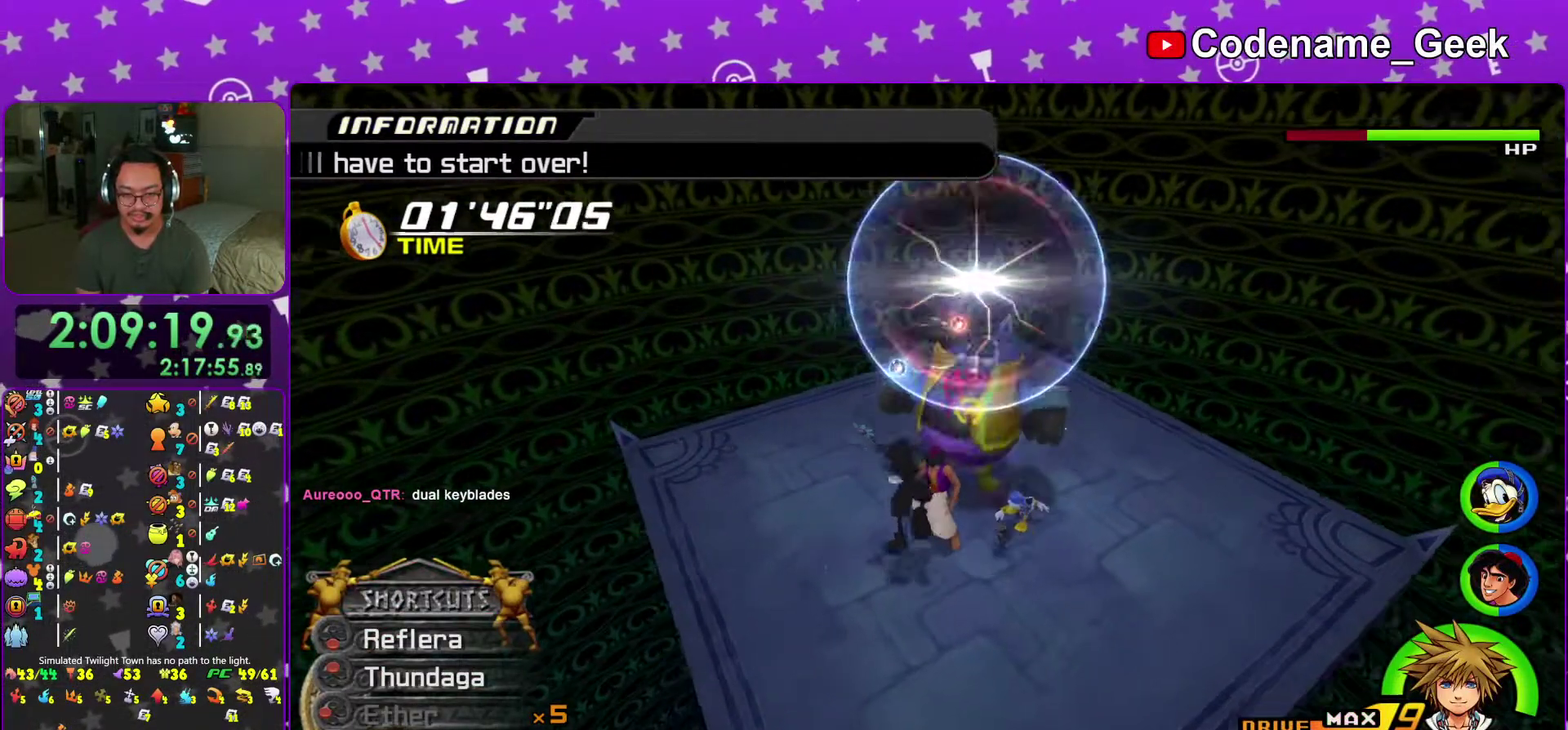
{"dt_ms": 600, "buttons": ["X"], "left_stick": "up-right", "right_stick": "center", "events": [[50, "left_stick", "up-right"], [50, "right_stick", "left"], [167, "right_stick", "down-right"], [217, "right_stick", "right"], [333, "right_stick", "center"], [383, "X", "down"], [500, "X", "up"], [584, "X", "down"]]}
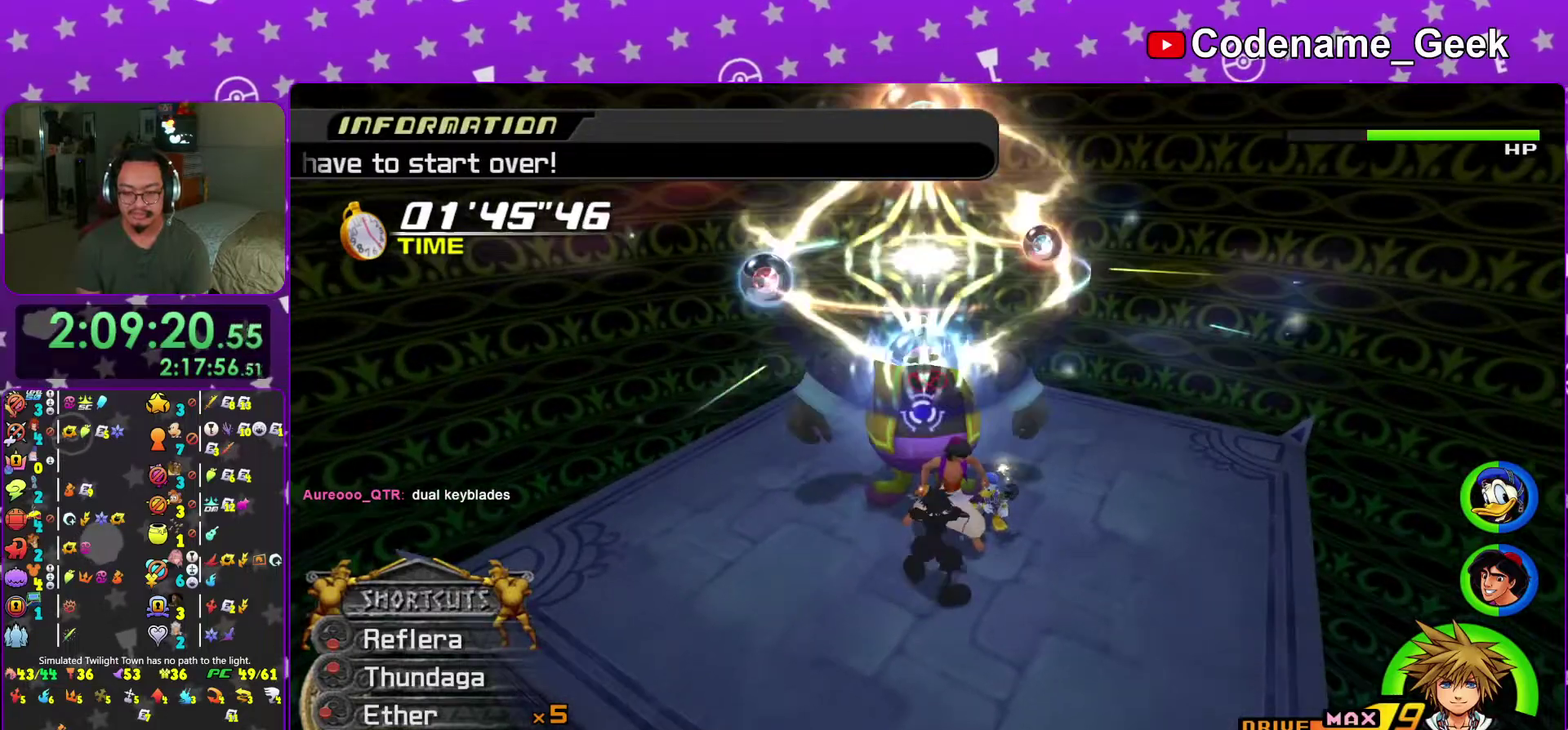
{"dt_ms": 401, "buttons": [], "left_stick": "up", "right_stick": "center", "events": [[267, "X", "up"], [284, "left_stick", "up"]]}
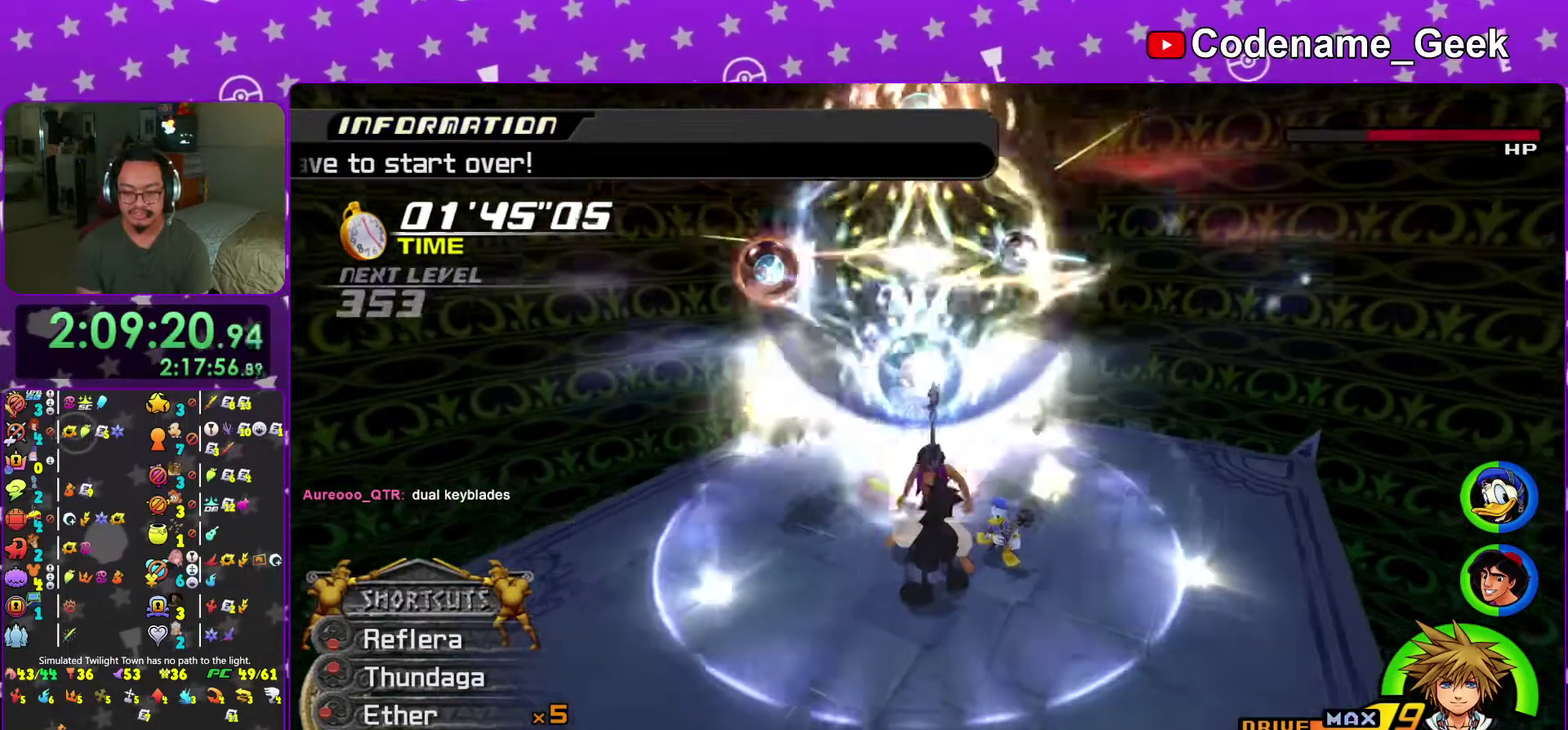
{"dt_ms": 600, "buttons": [], "left_stick": "up", "right_stick": "center", "events": [[150, "Y", "down"], [250, "Y", "up"], [350, "Y", "down"], [434, "Y", "up"]]}